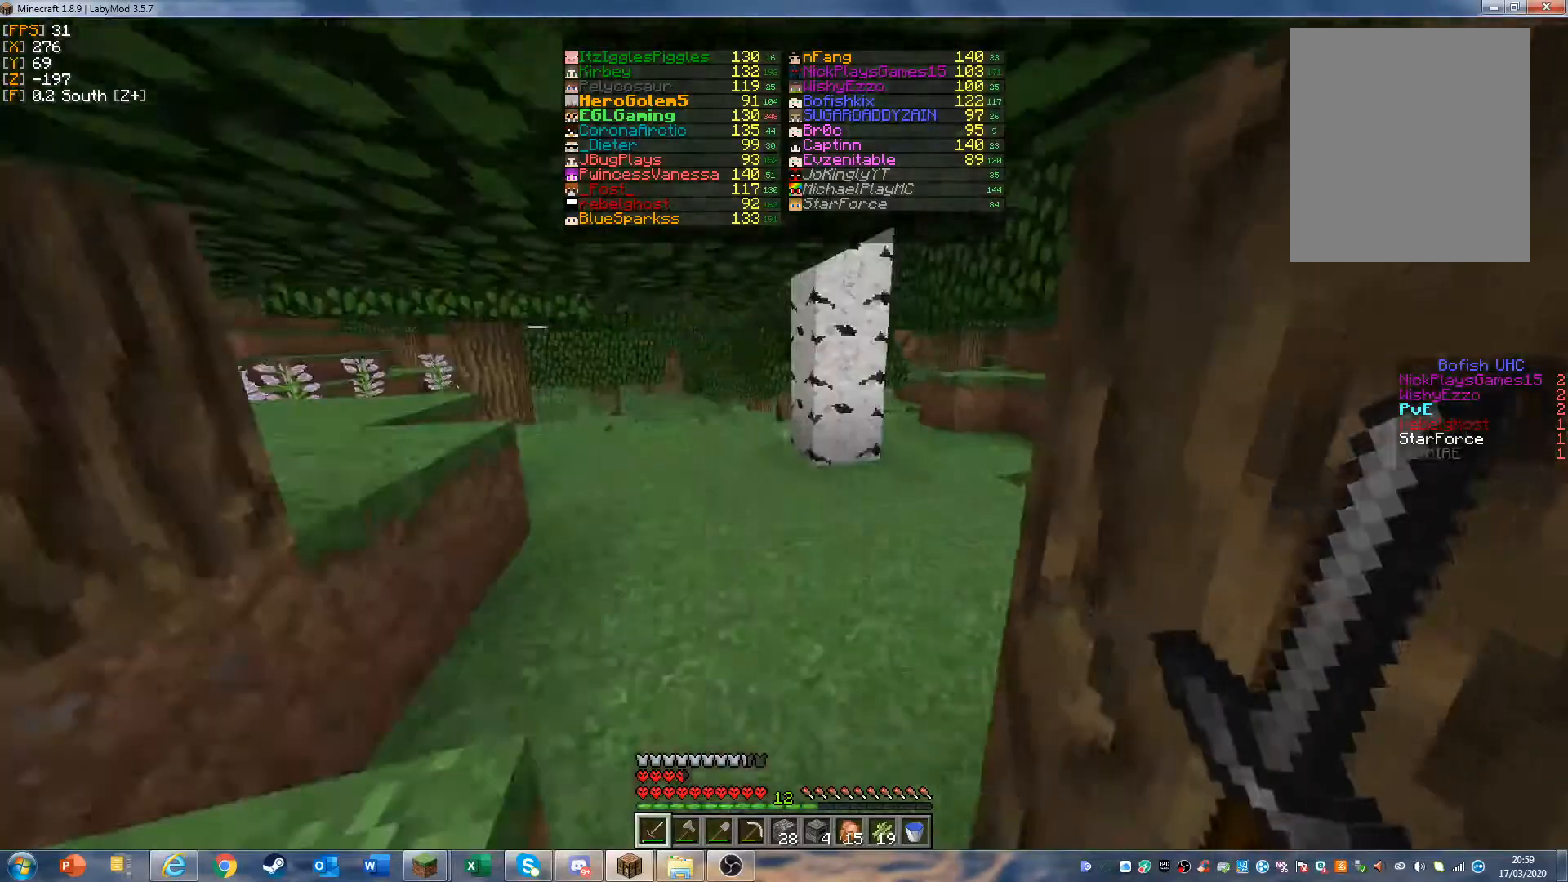
Gameplay with keyboard and mouse; each line is a JSON object with the keys and mouse buttons held at the frame after it. "events" lists presses ("down") and releases ("up") of "a", "d", "s", "w", "mouse_left" and "mouse_right" between this image and that frame as [ms after this image, input, new state], when the widget could be followed in between. "mouse_left", "mouse_right" = the "left", "right" buttons of the "mouse" list. No other keys are recorded. Fast repeated clicks can show as one long hold. Mouse movement is not recorded.
{"keys": ["w"], "mouse": [], "events": [[300, "w", "down"]]}
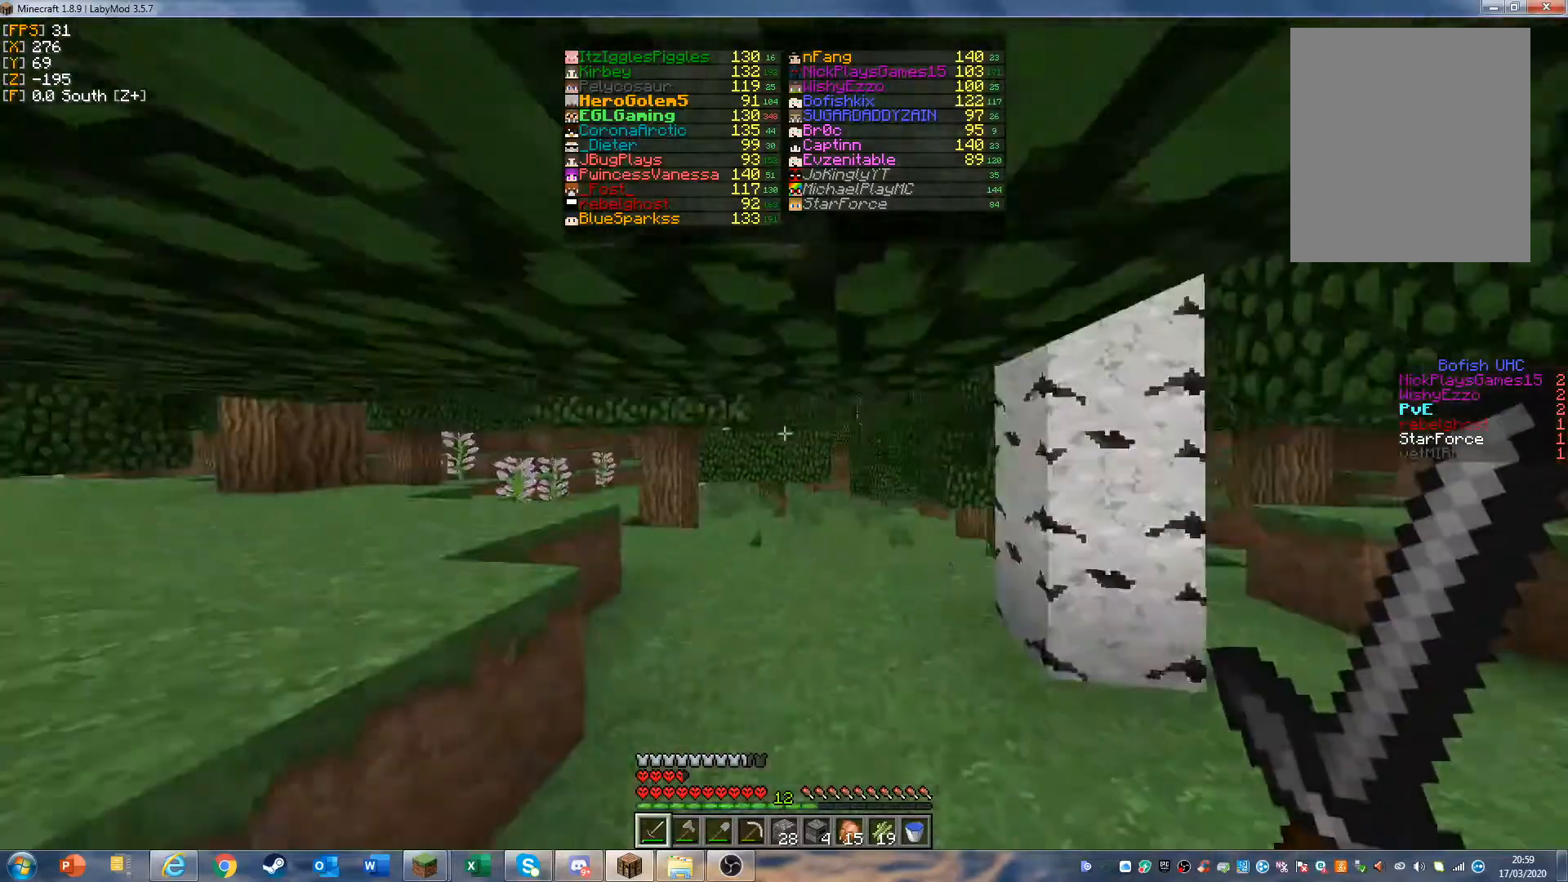
{"keys": ["w"], "mouse": [], "events": []}
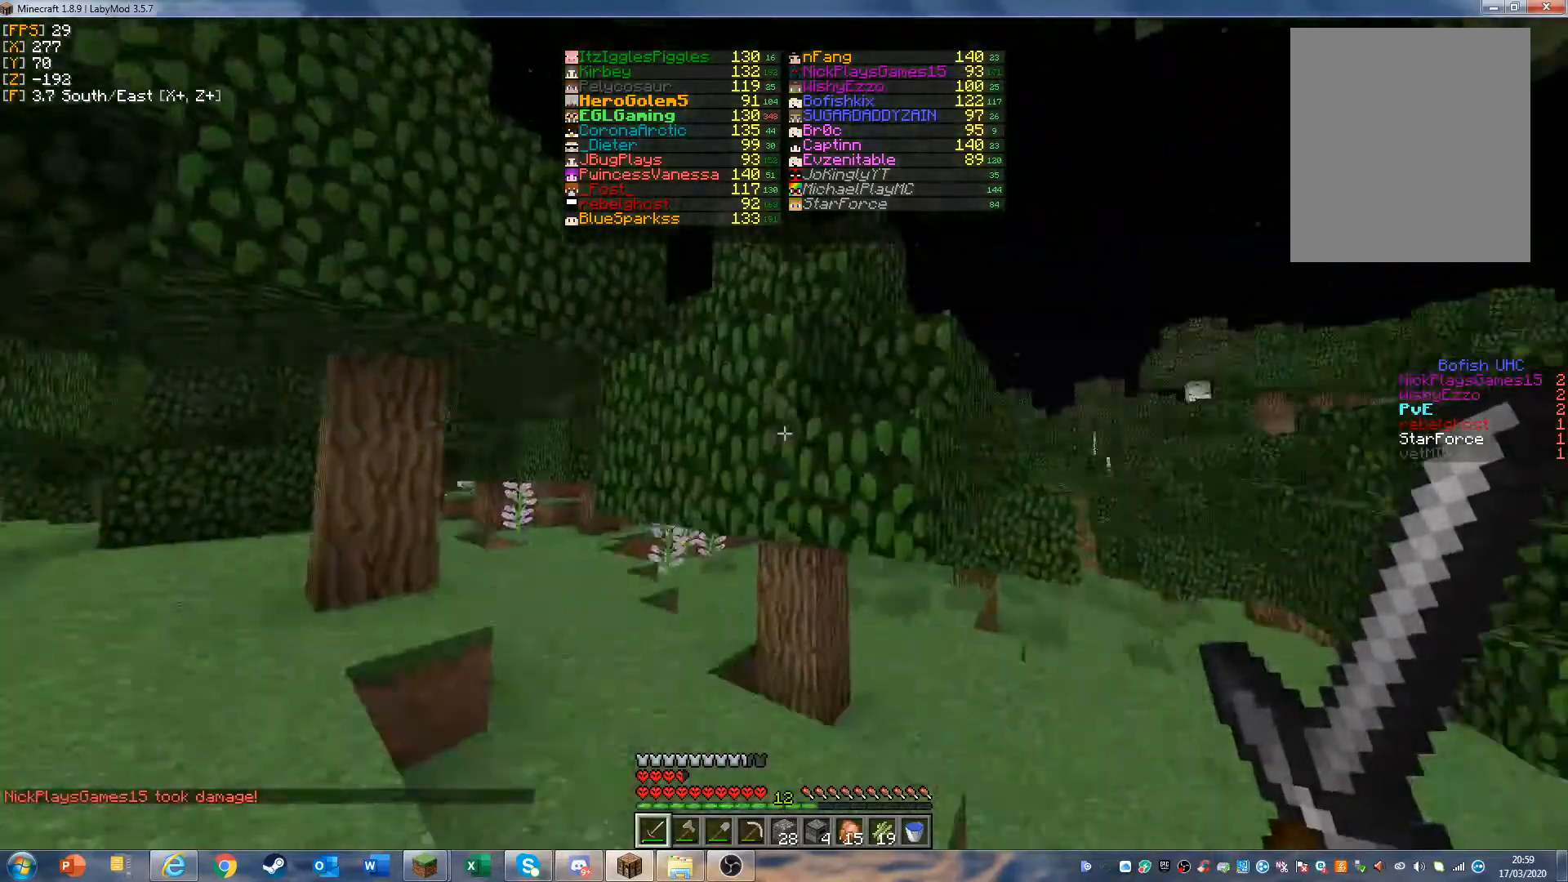
{"keys": ["w"], "mouse": [], "events": []}
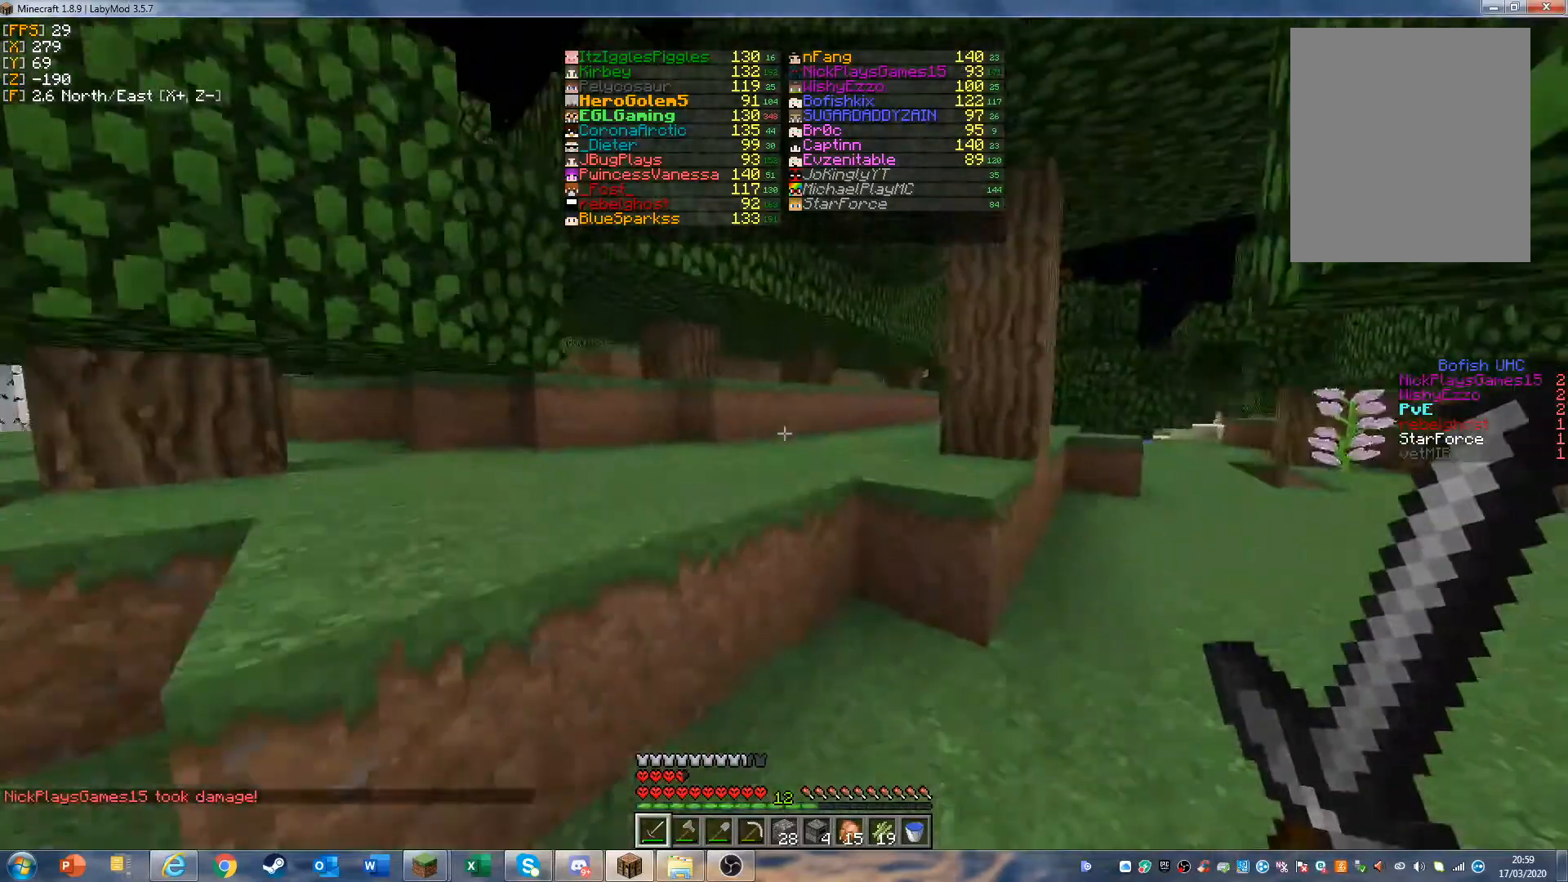
{"keys": ["w"], "mouse": [], "events": []}
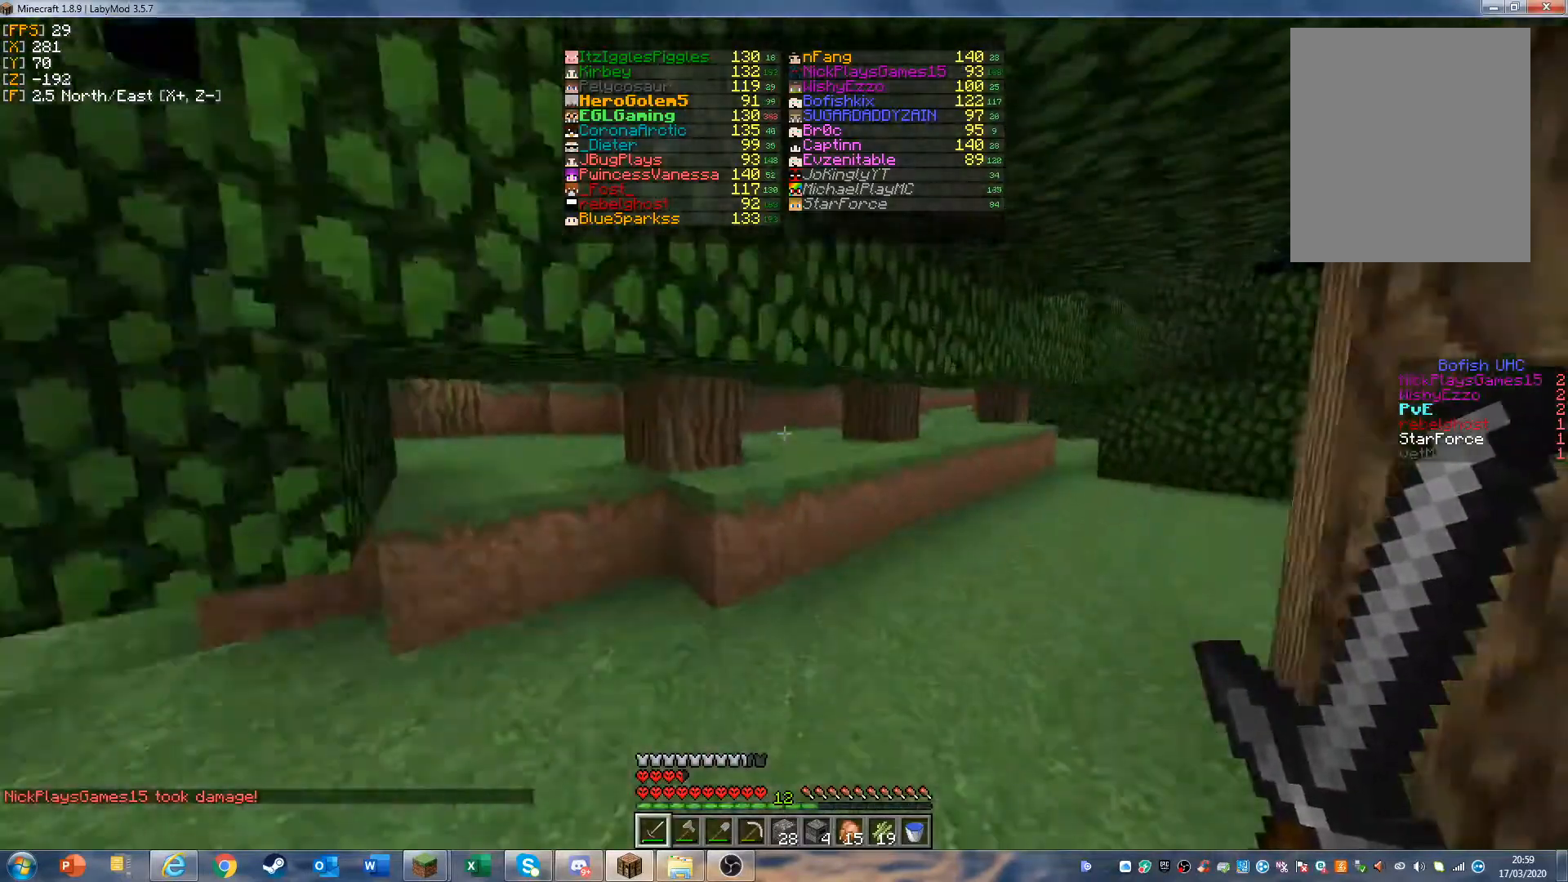
{"keys": ["w"], "mouse": [], "events": []}
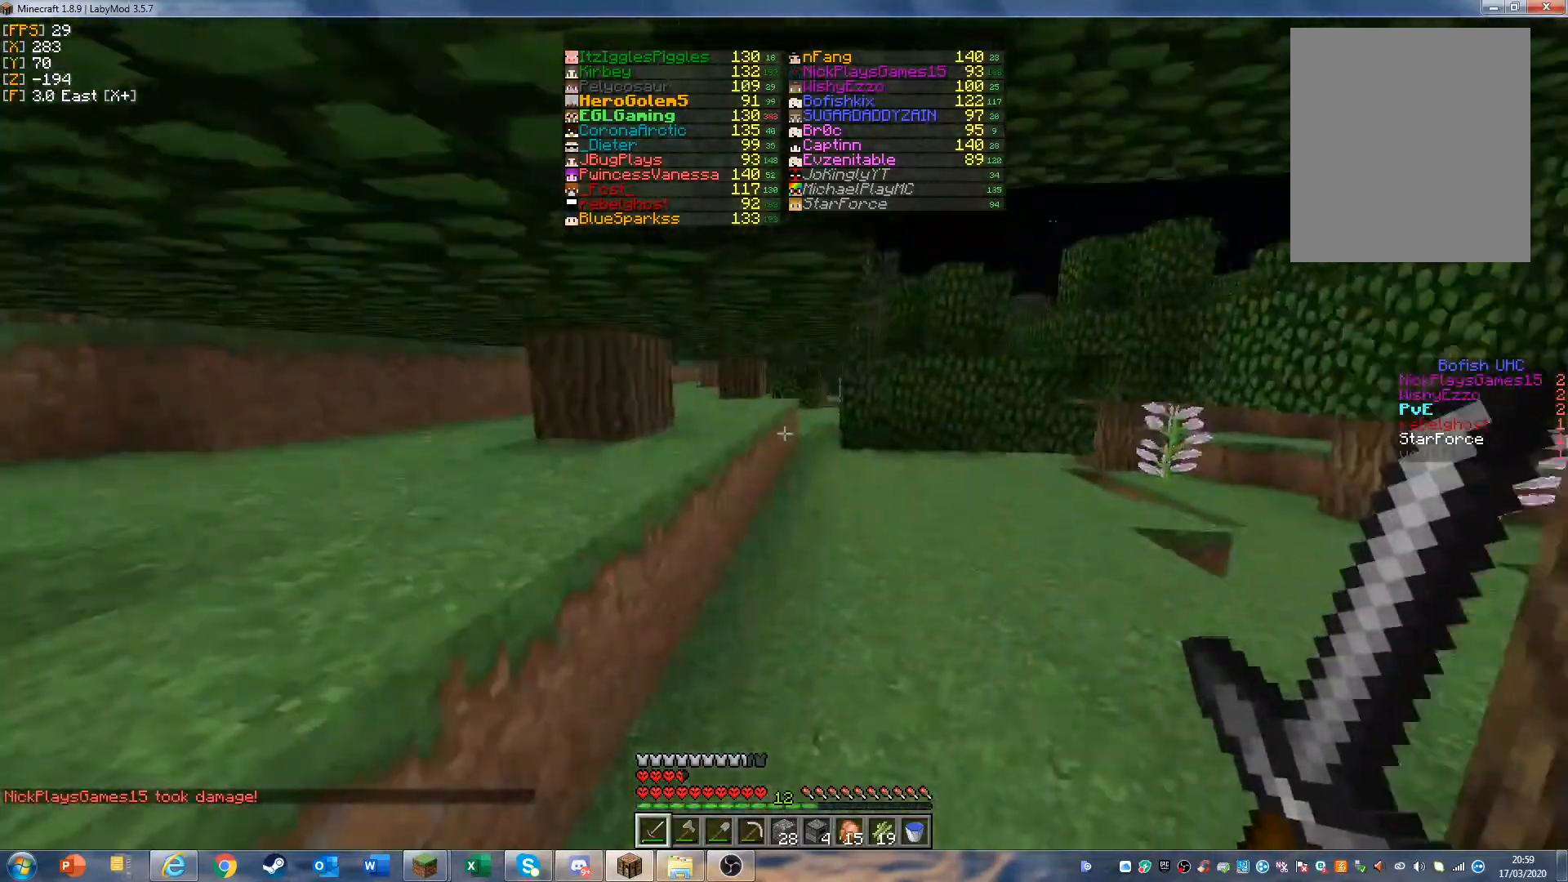
{"keys": ["w"], "mouse": [], "events": []}
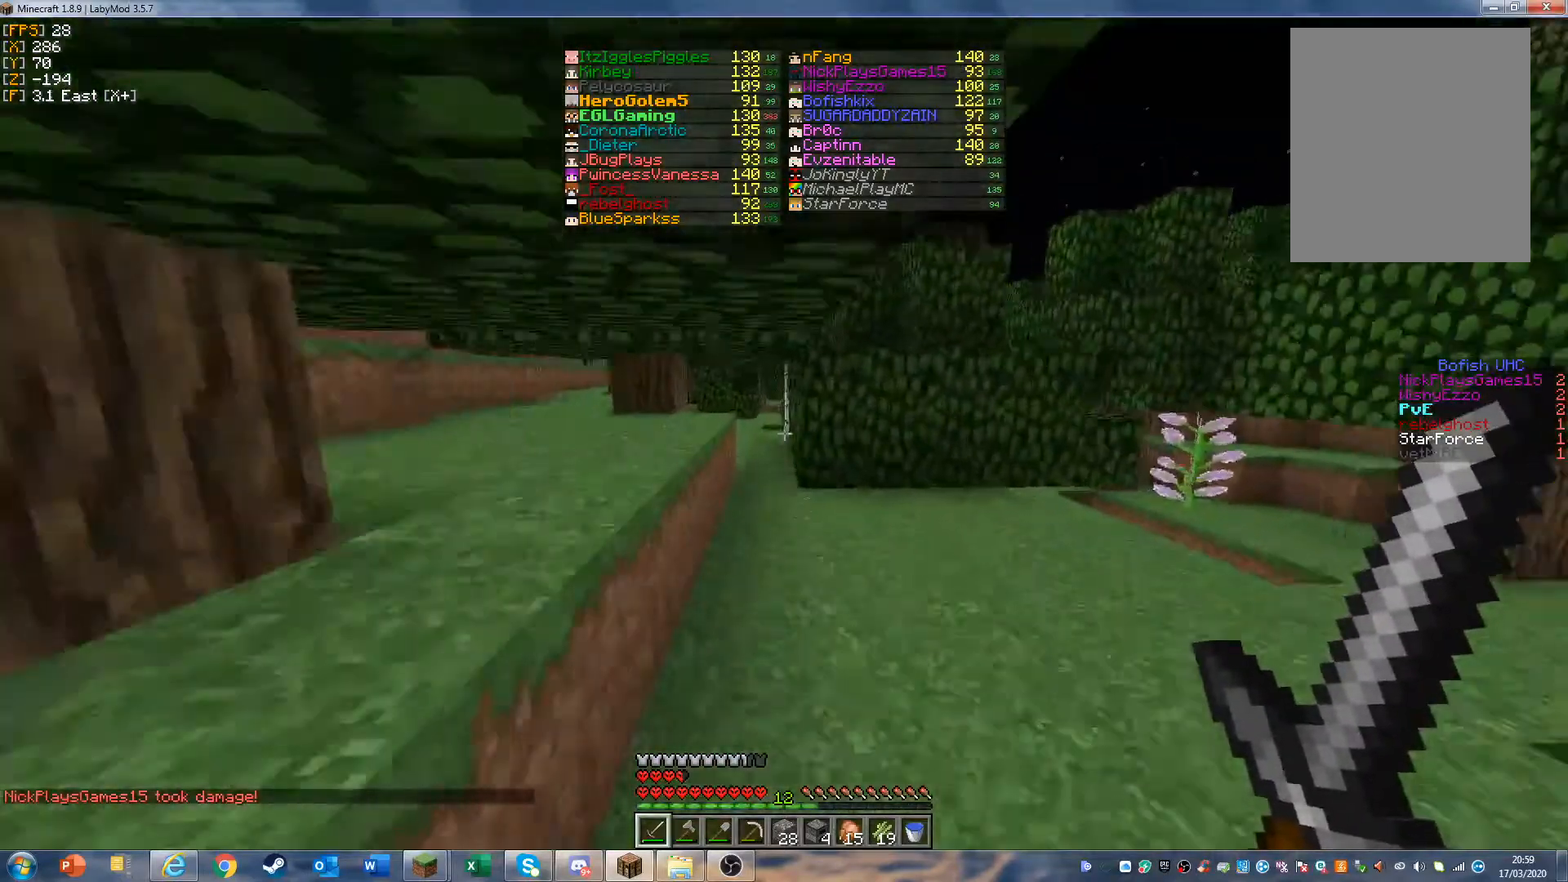
{"keys": ["w"], "mouse": [], "events": []}
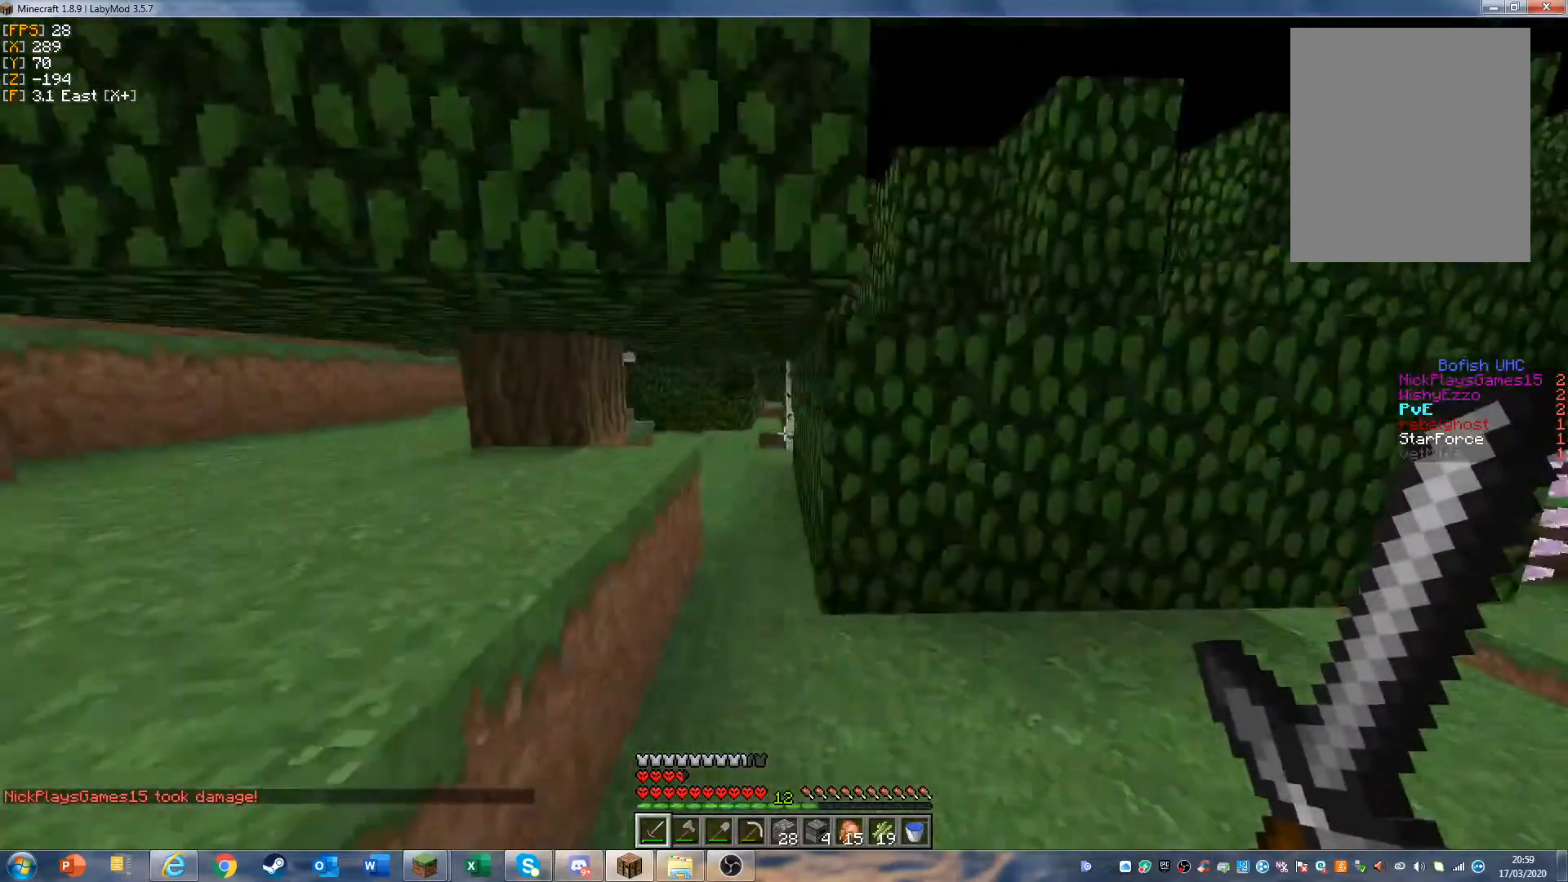
{"keys": ["w"], "mouse": [], "events": [[333, "a", "down"], [467, "a", "up"]]}
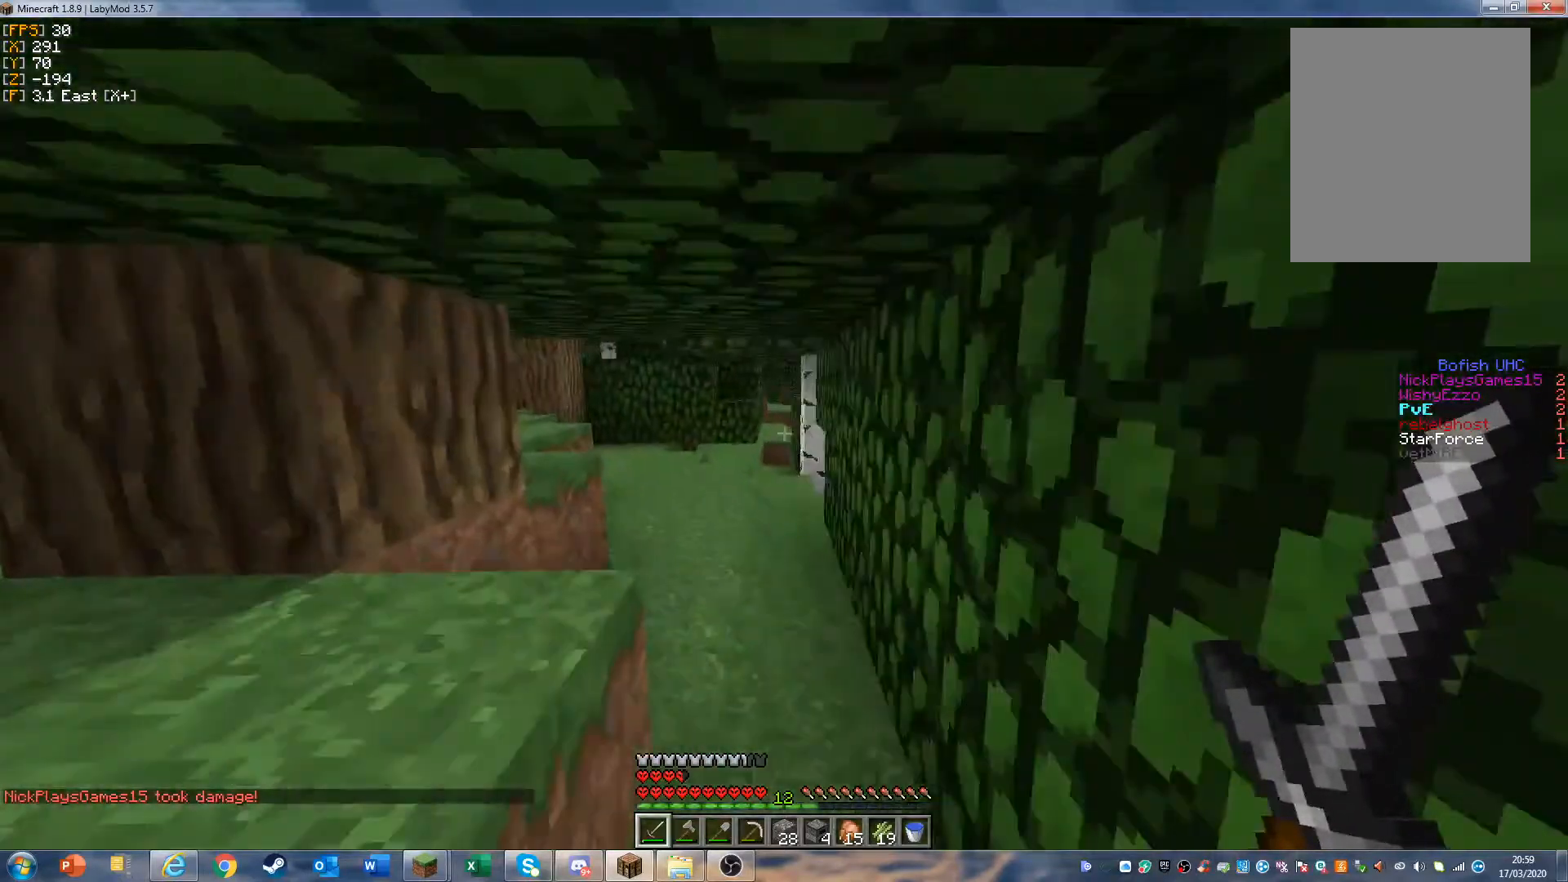
{"keys": [], "mouse": [], "events": [[400, "w", "up"]]}
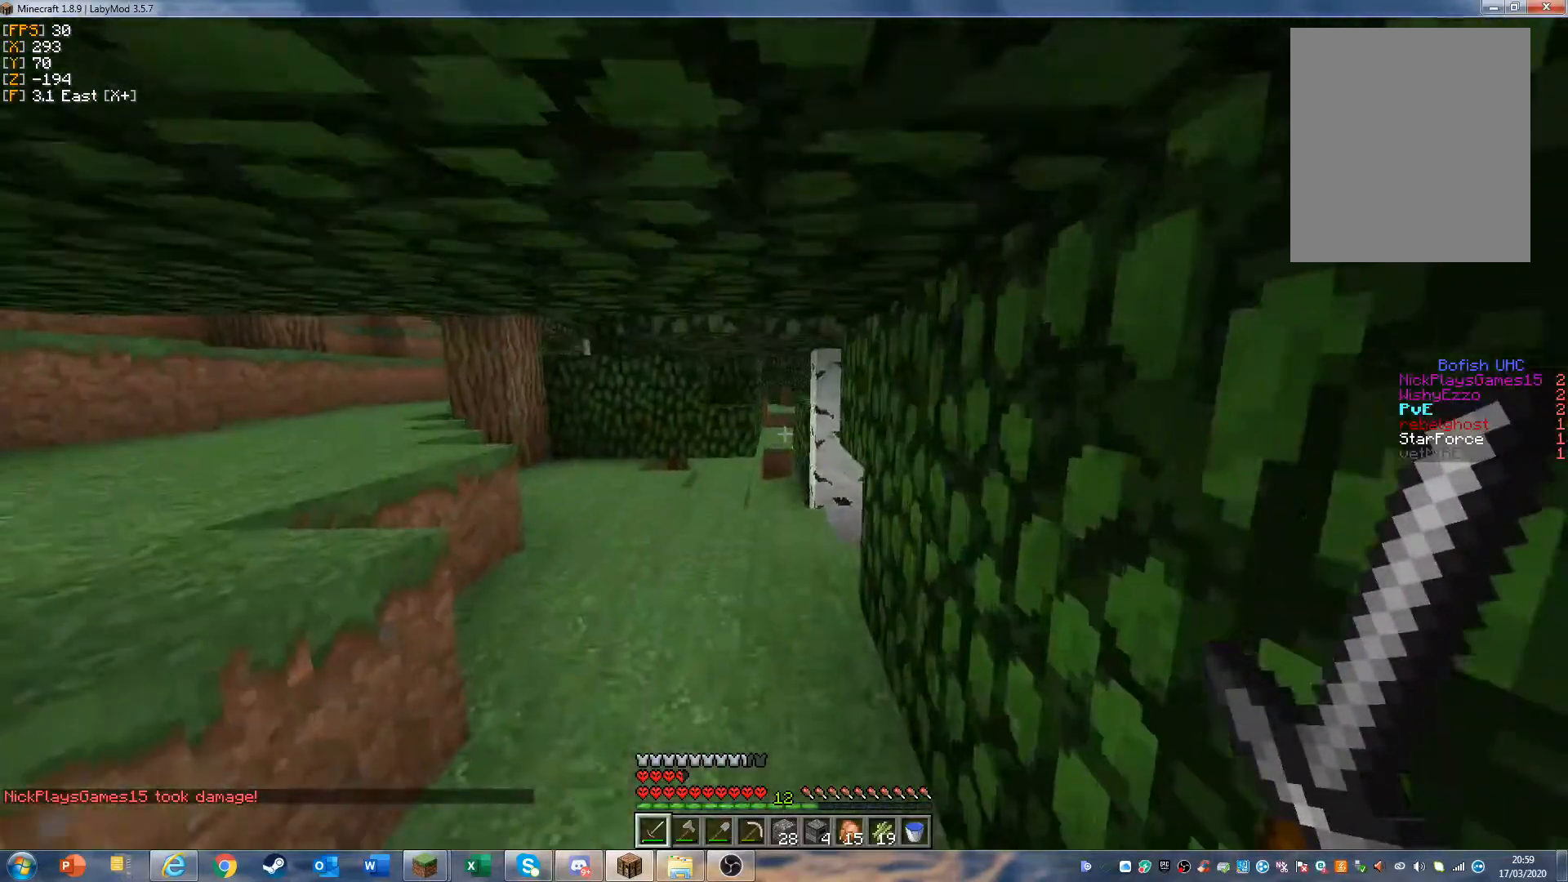
{"keys": ["w"], "mouse": [], "events": [[33, "w", "down"], [100, "w", "up"], [167, "w", "down"]]}
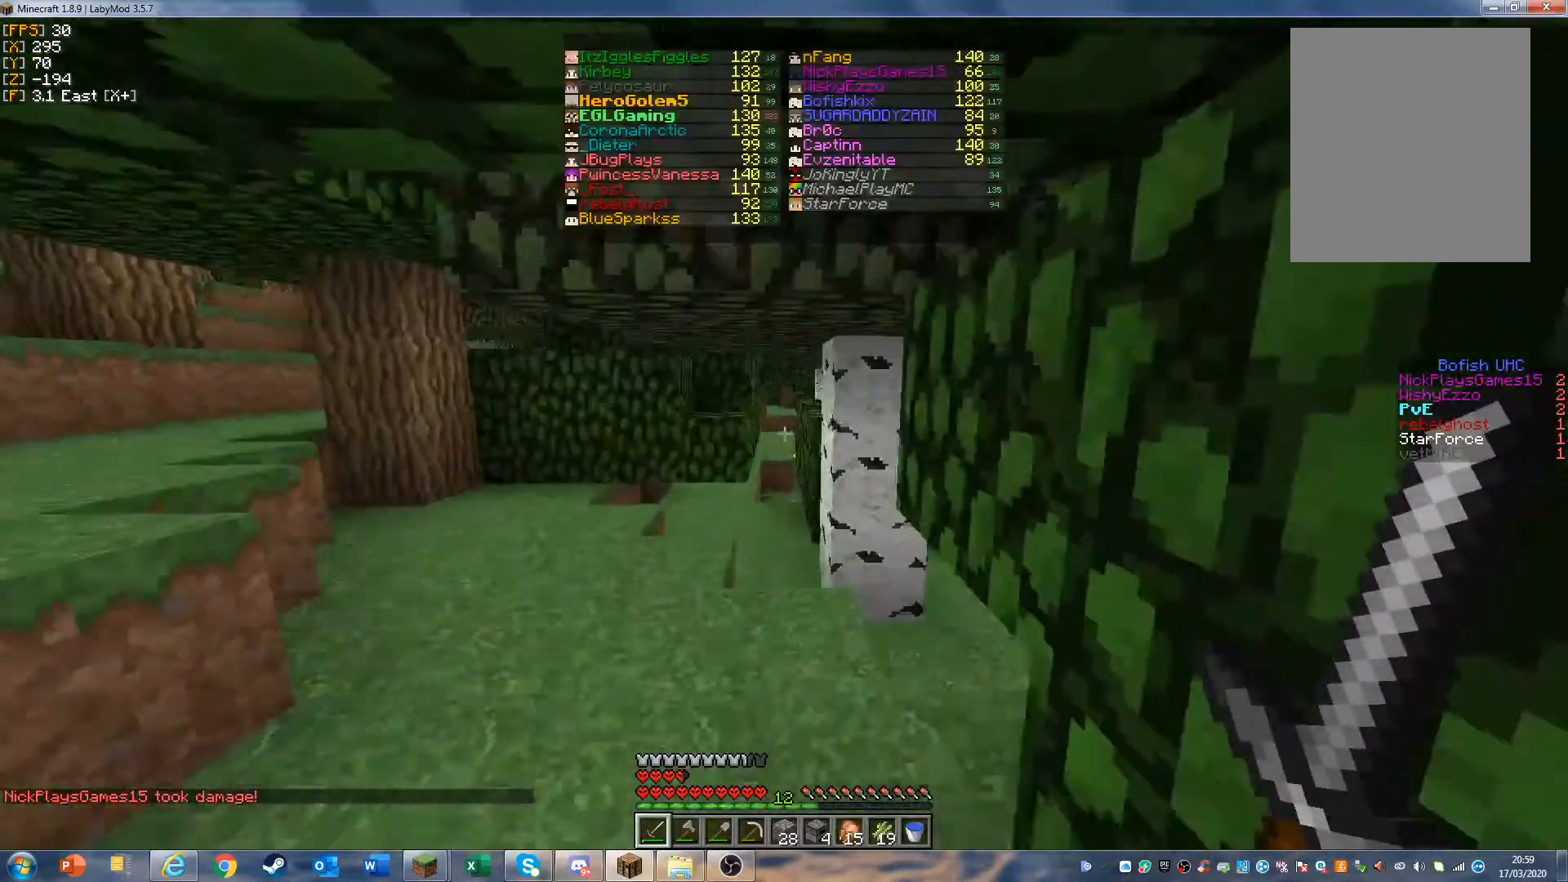
{"keys": ["w"], "mouse": [], "events": []}
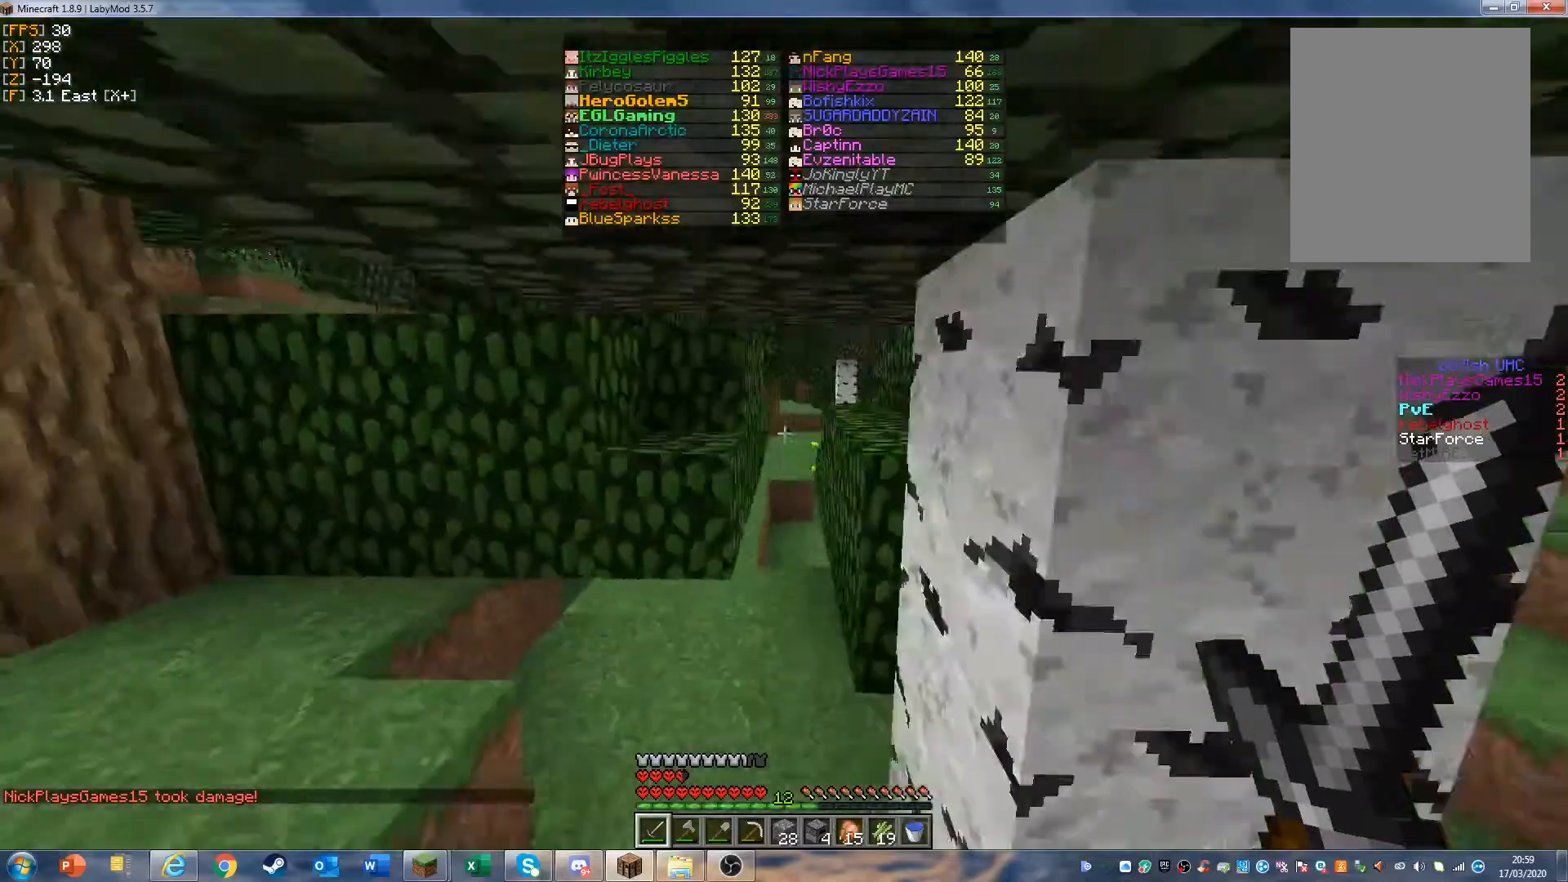
{"keys": ["w"], "mouse": [], "events": []}
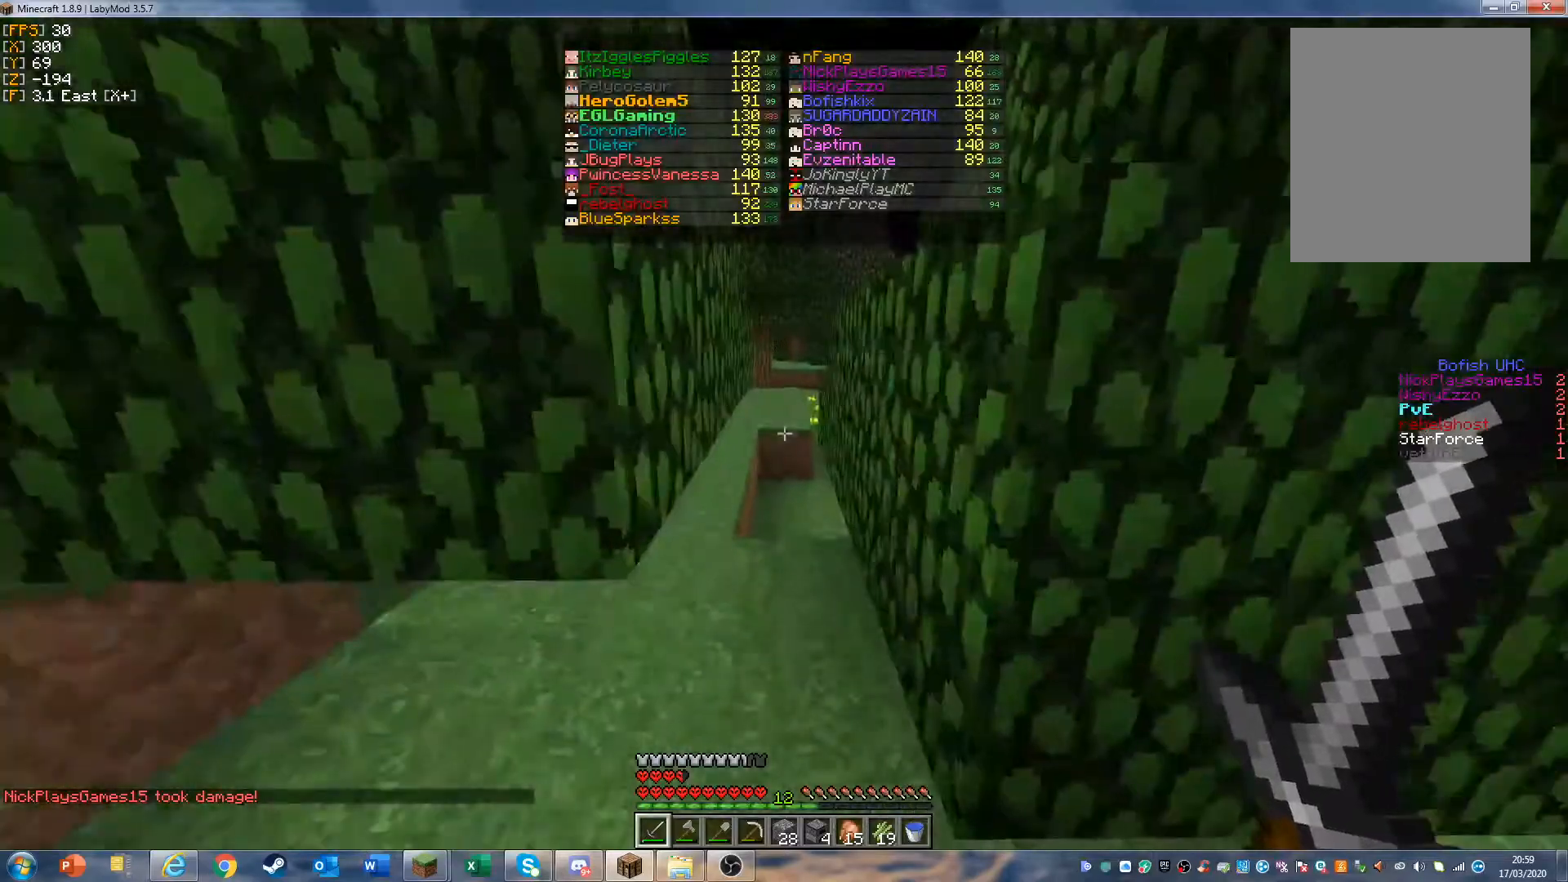
{"keys": ["w"], "mouse": [], "events": []}
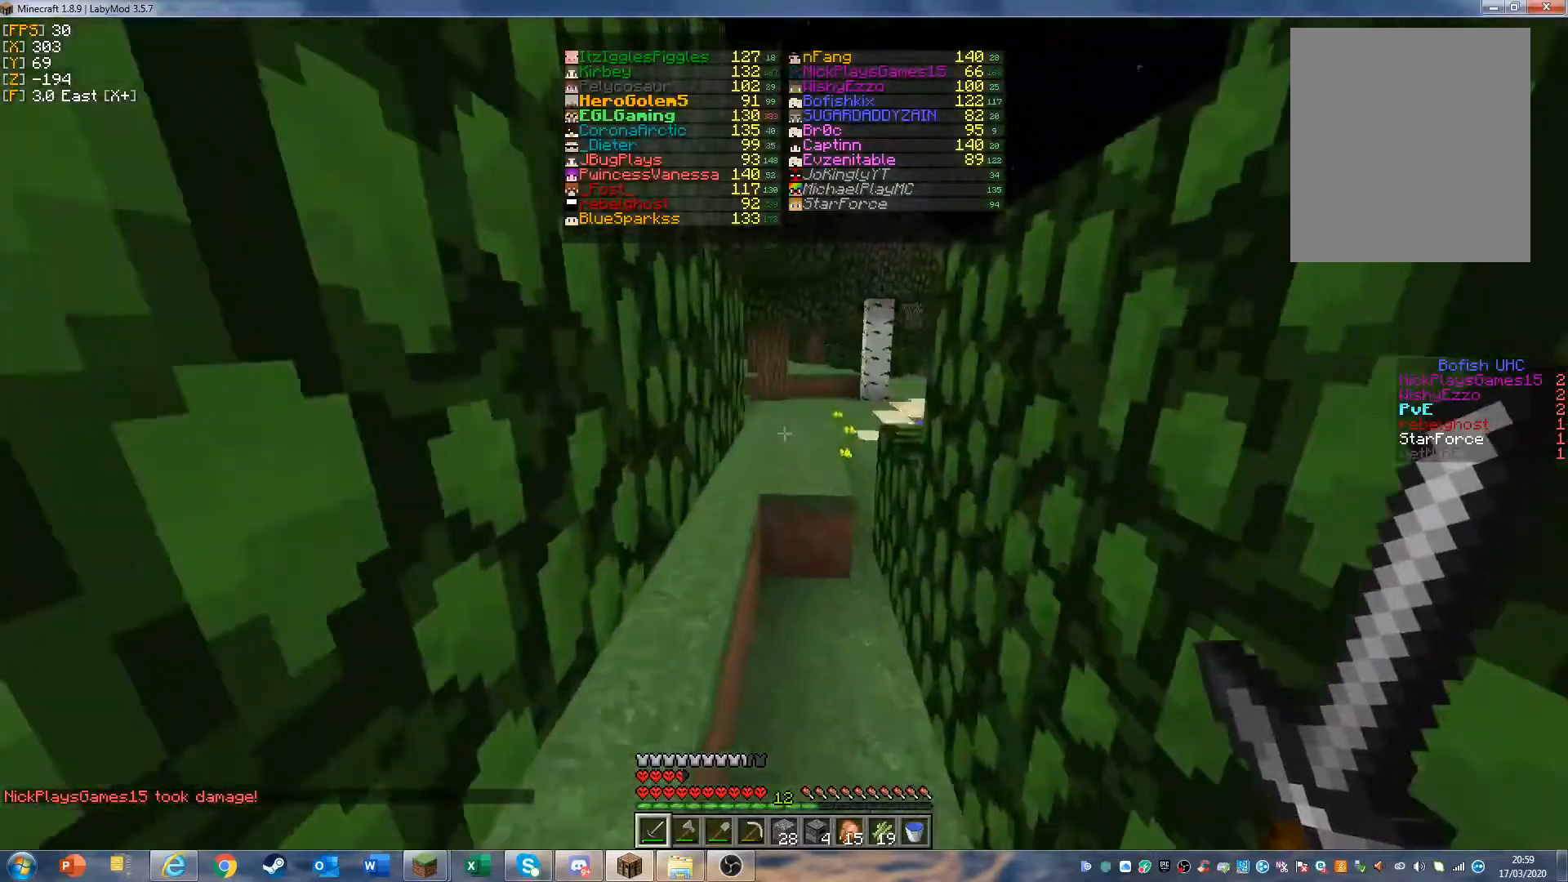
{"keys": ["w"], "mouse": [], "events": []}
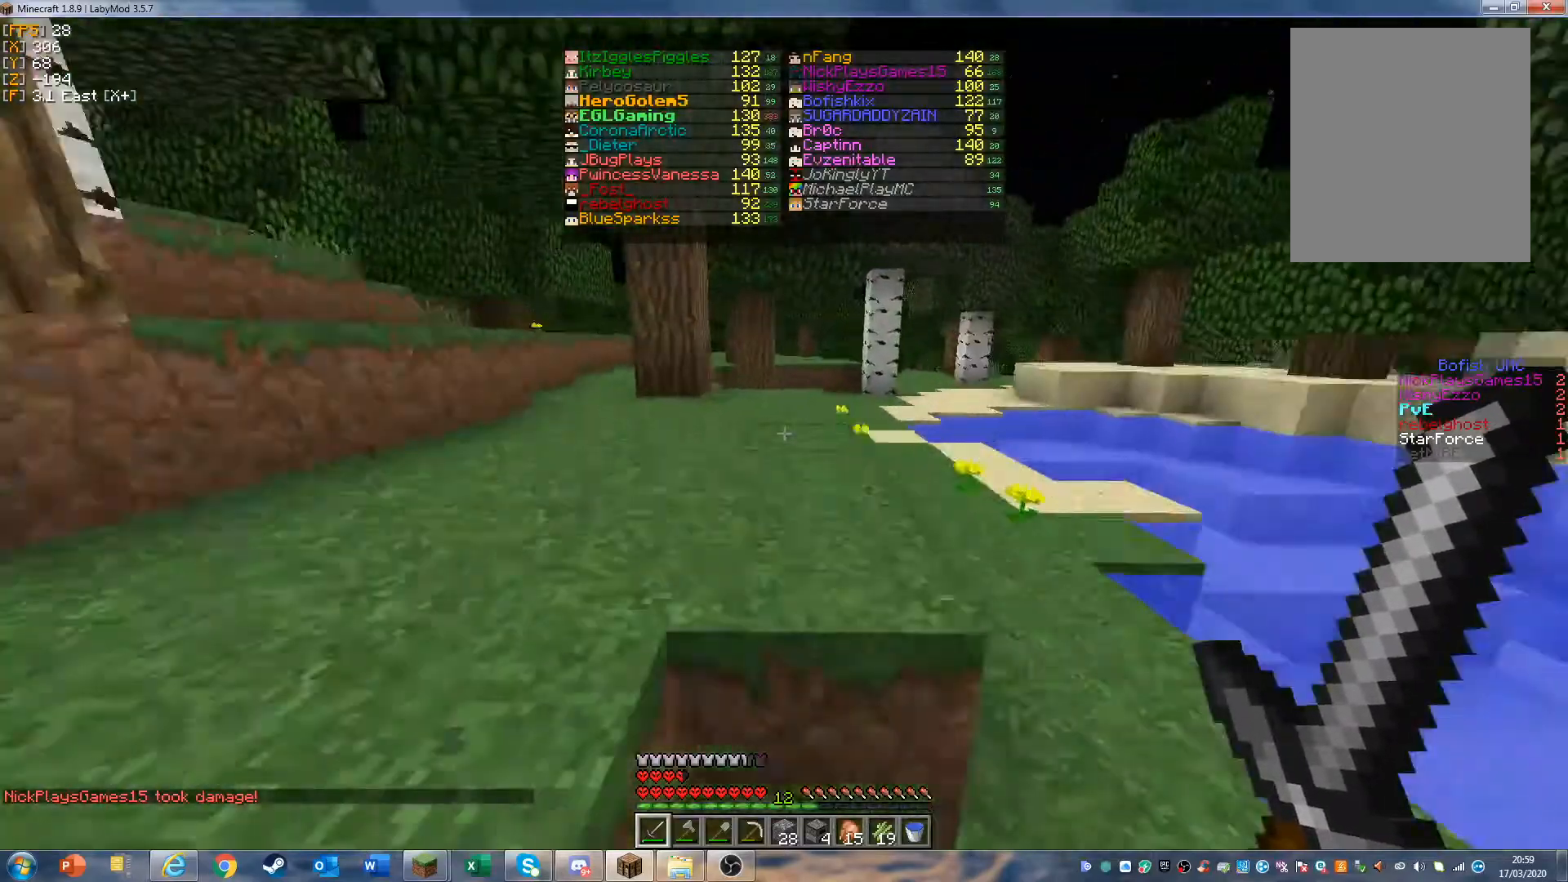
{"keys": ["w"], "mouse": [], "events": []}
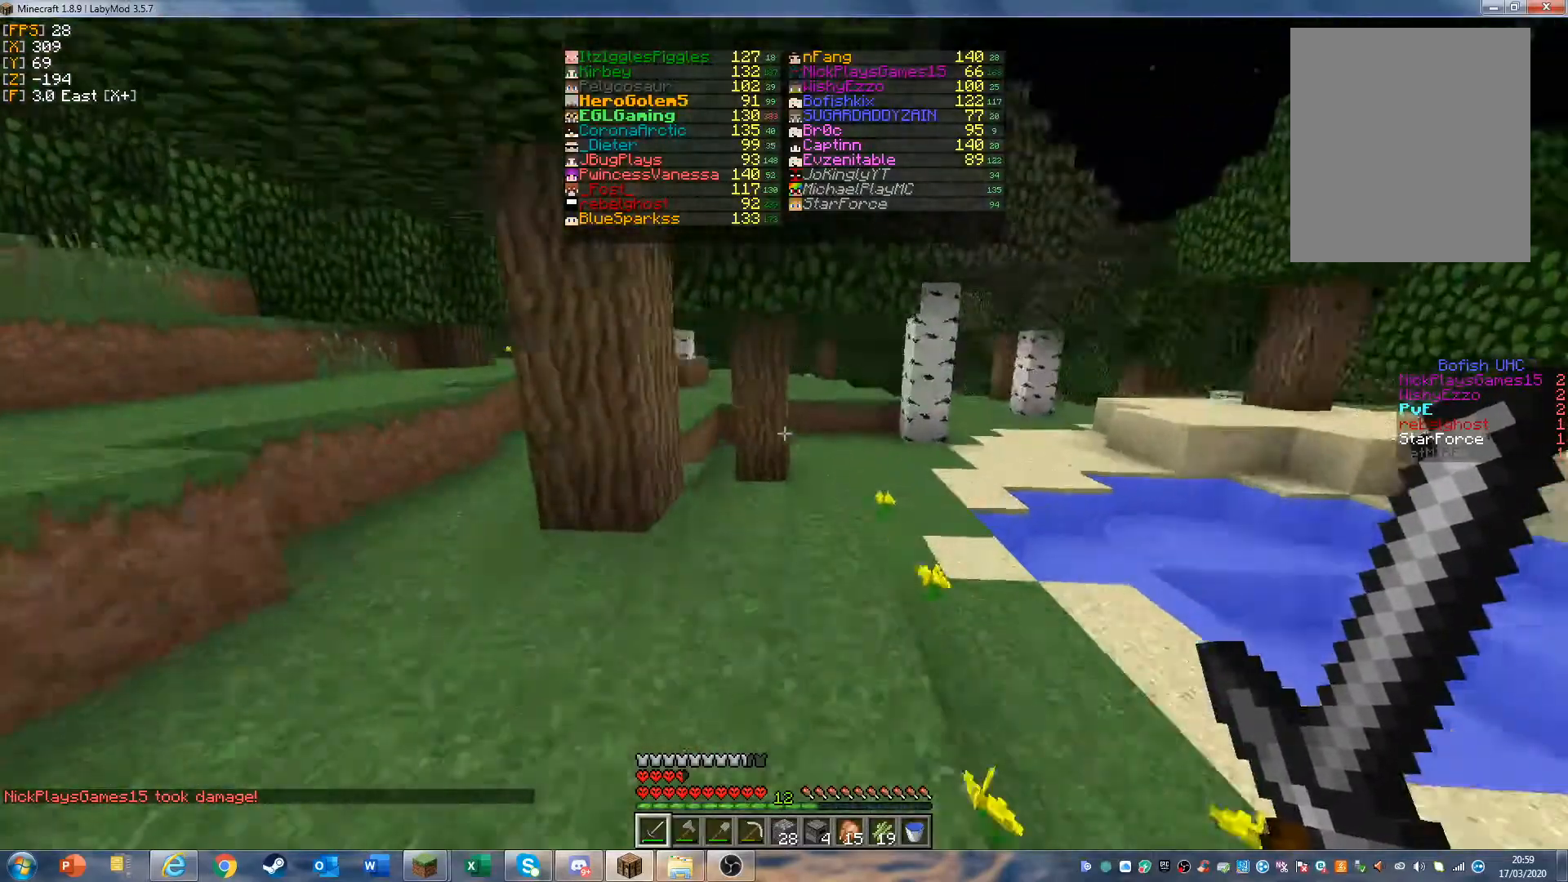
{"keys": ["w"], "mouse": [], "events": []}
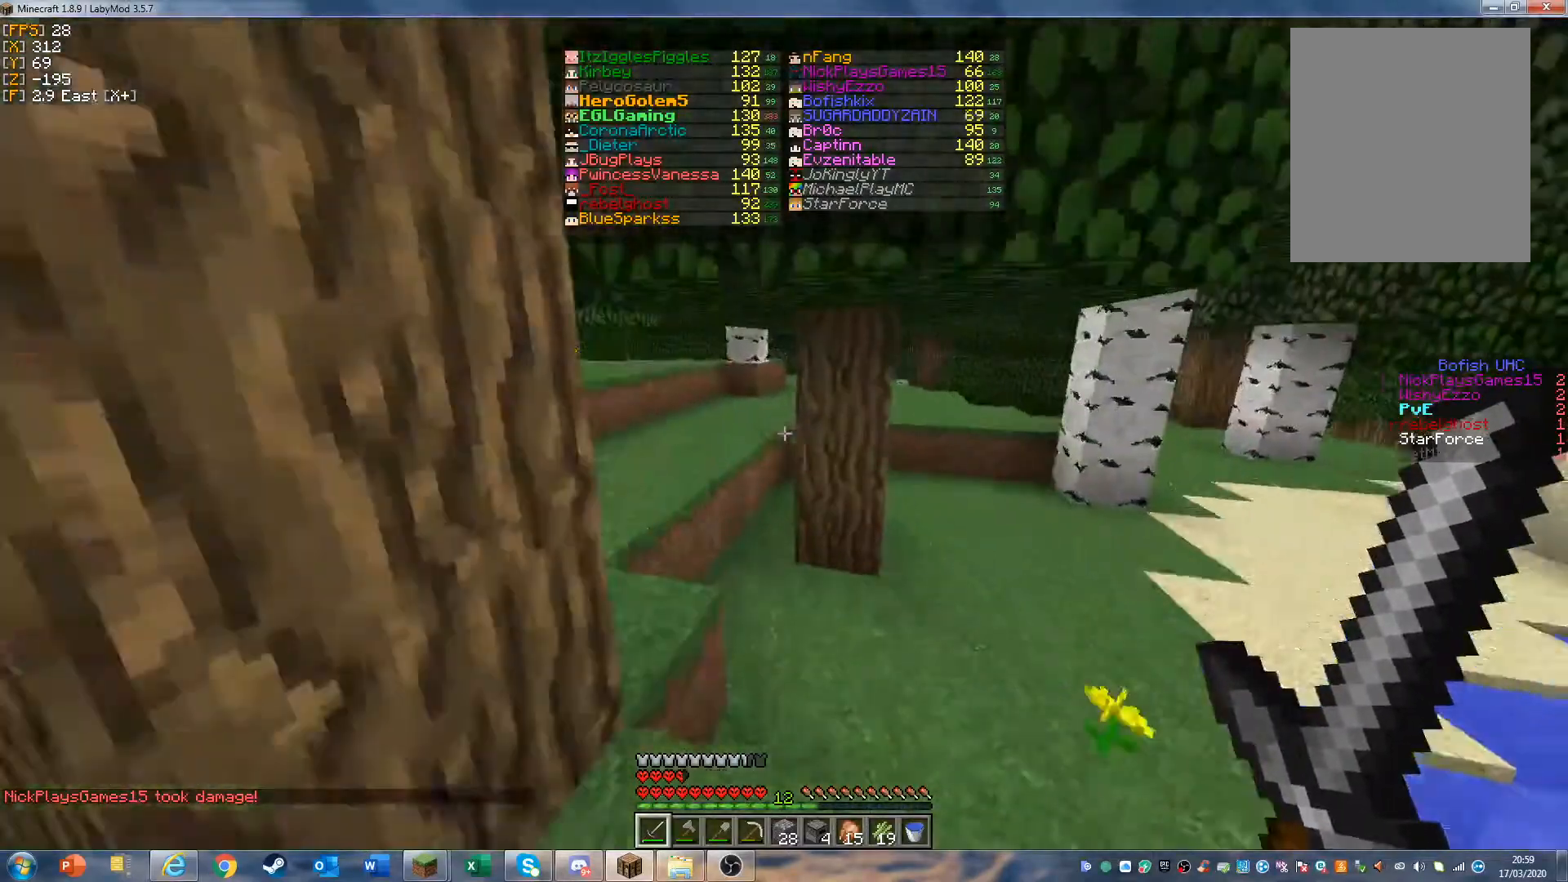
{"keys": ["w"], "mouse": [], "events": []}
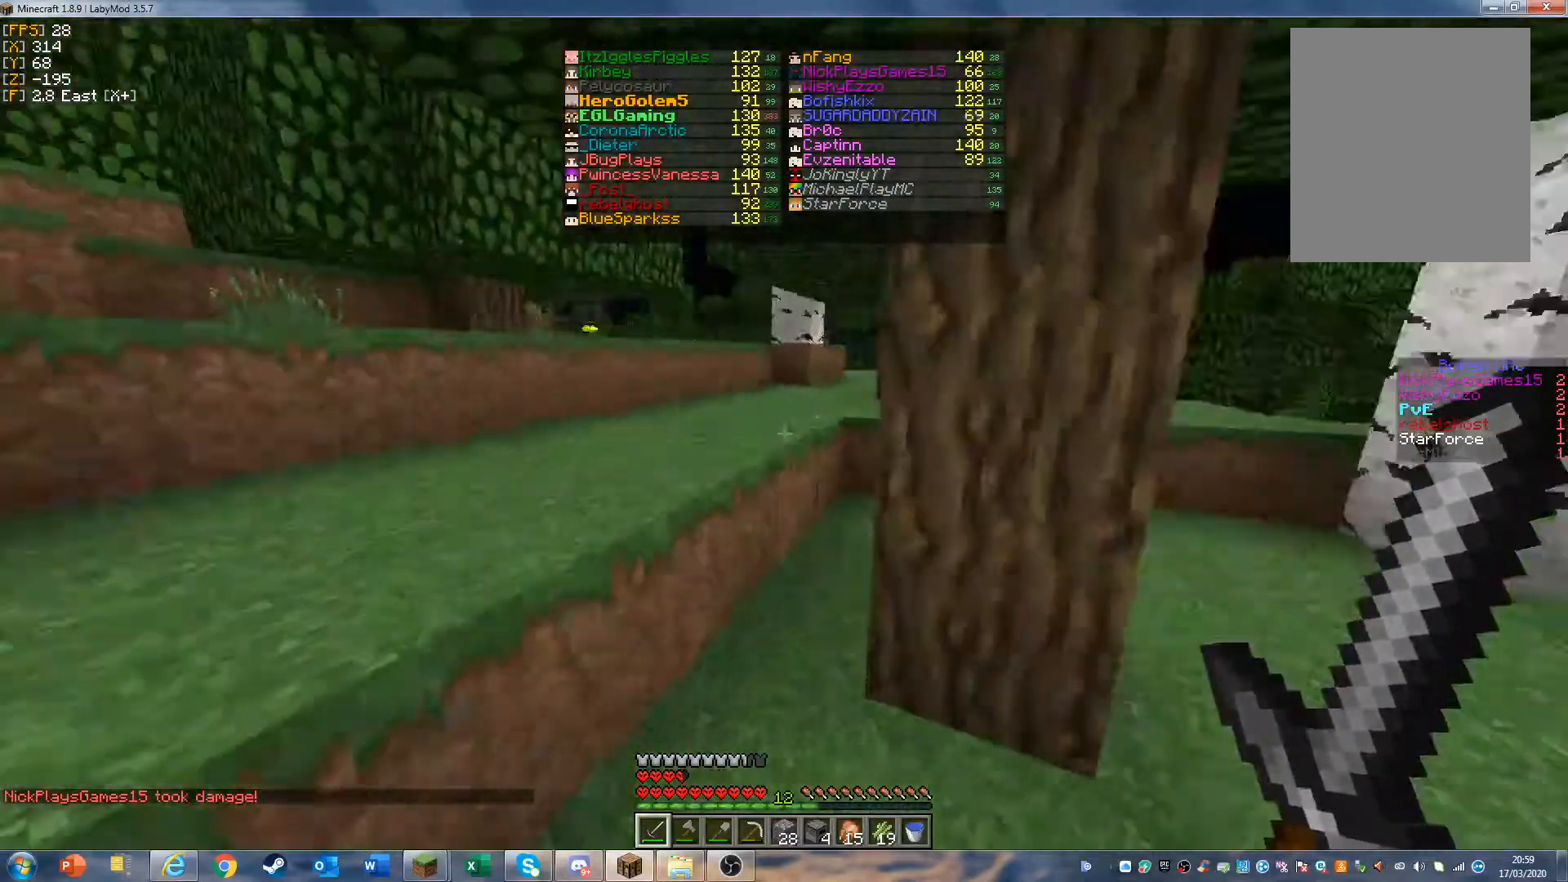
{"keys": ["w"], "mouse": [], "events": []}
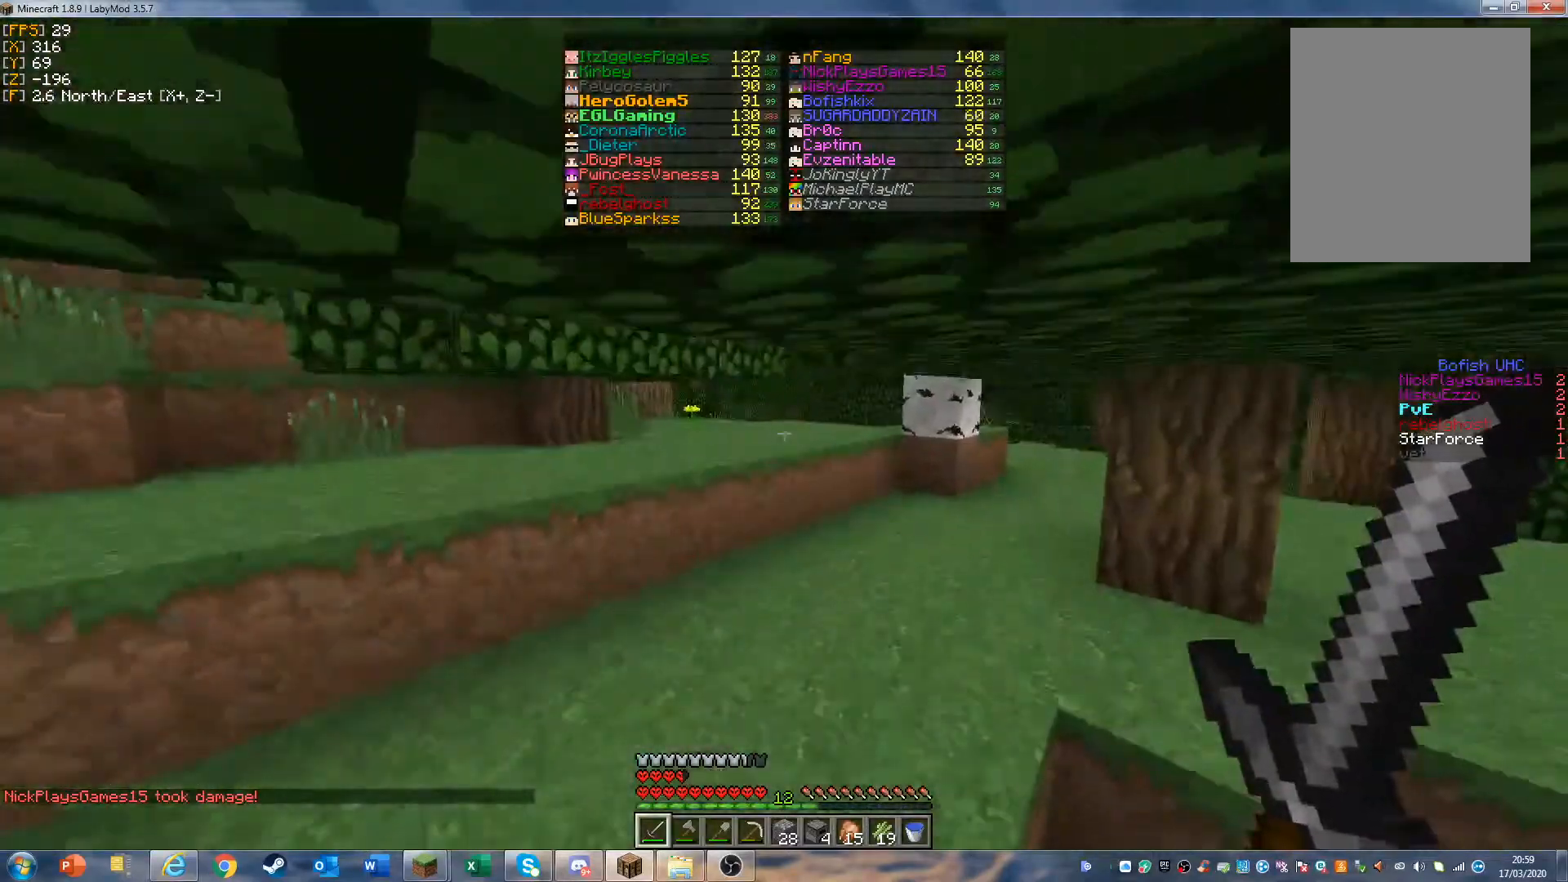
{"keys": ["w"], "mouse": [], "events": [[133, "w", "up"], [200, "w", "down"], [300, "w", "up"], [400, "w", "down"]]}
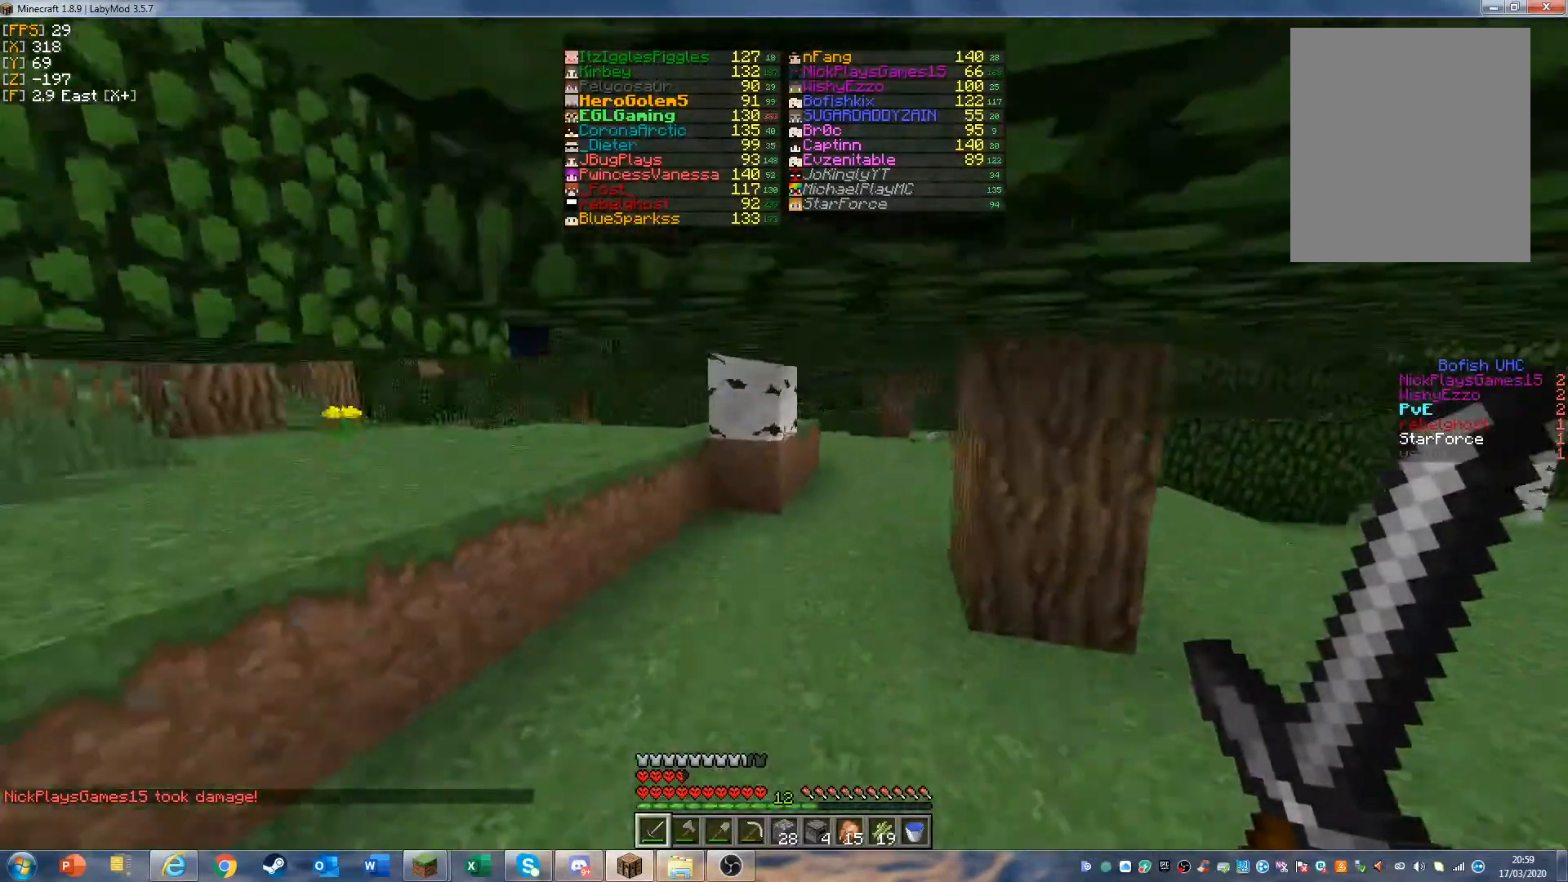
{"keys": ["w"], "mouse": [], "events": []}
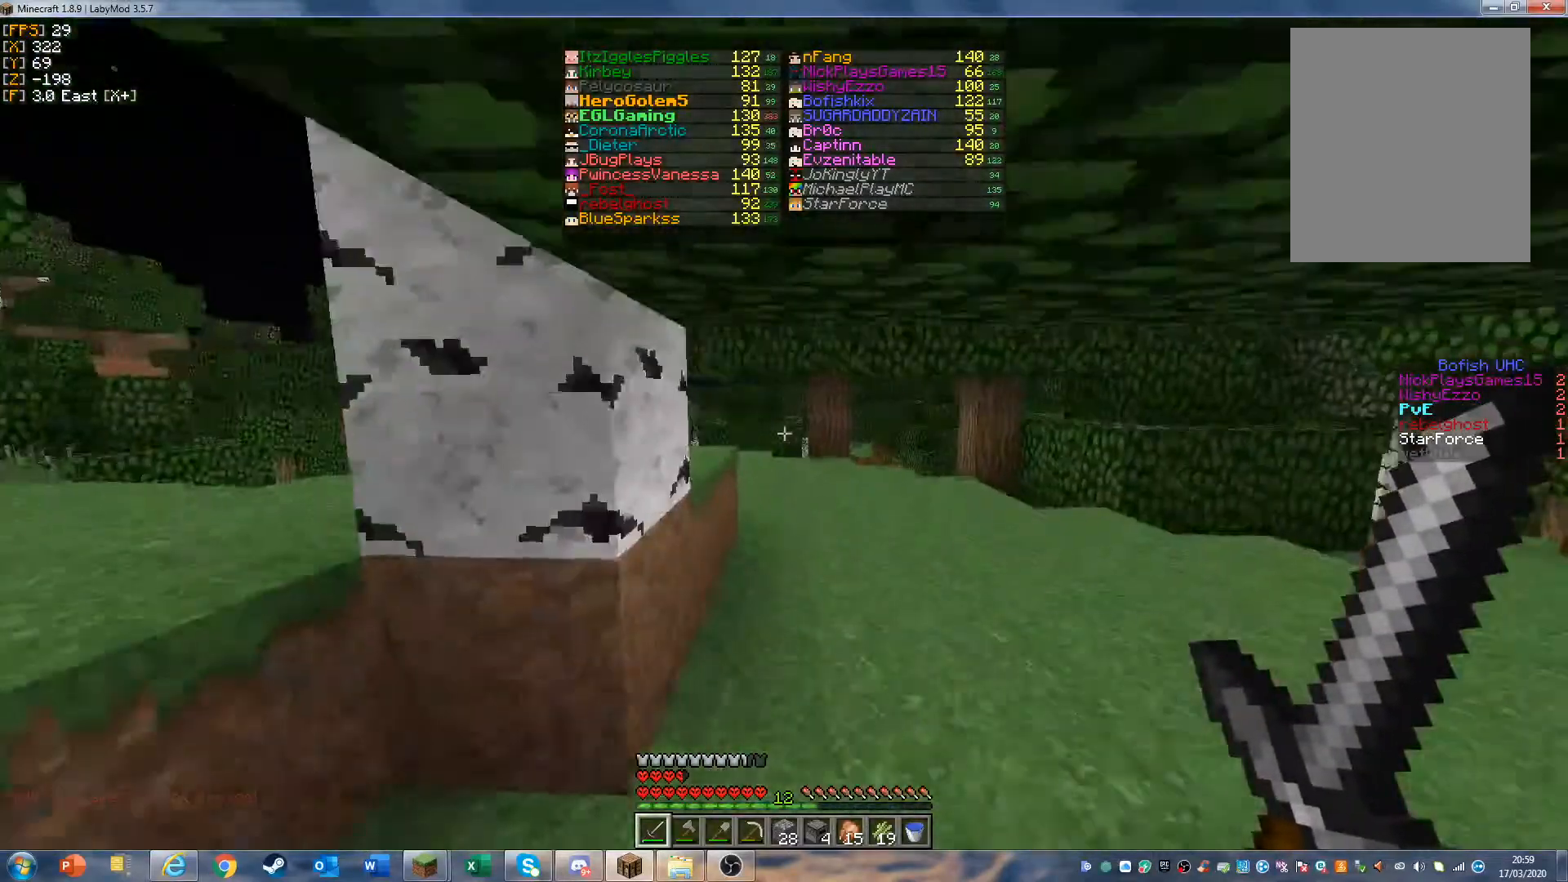
{"keys": ["w"], "mouse": [], "events": []}
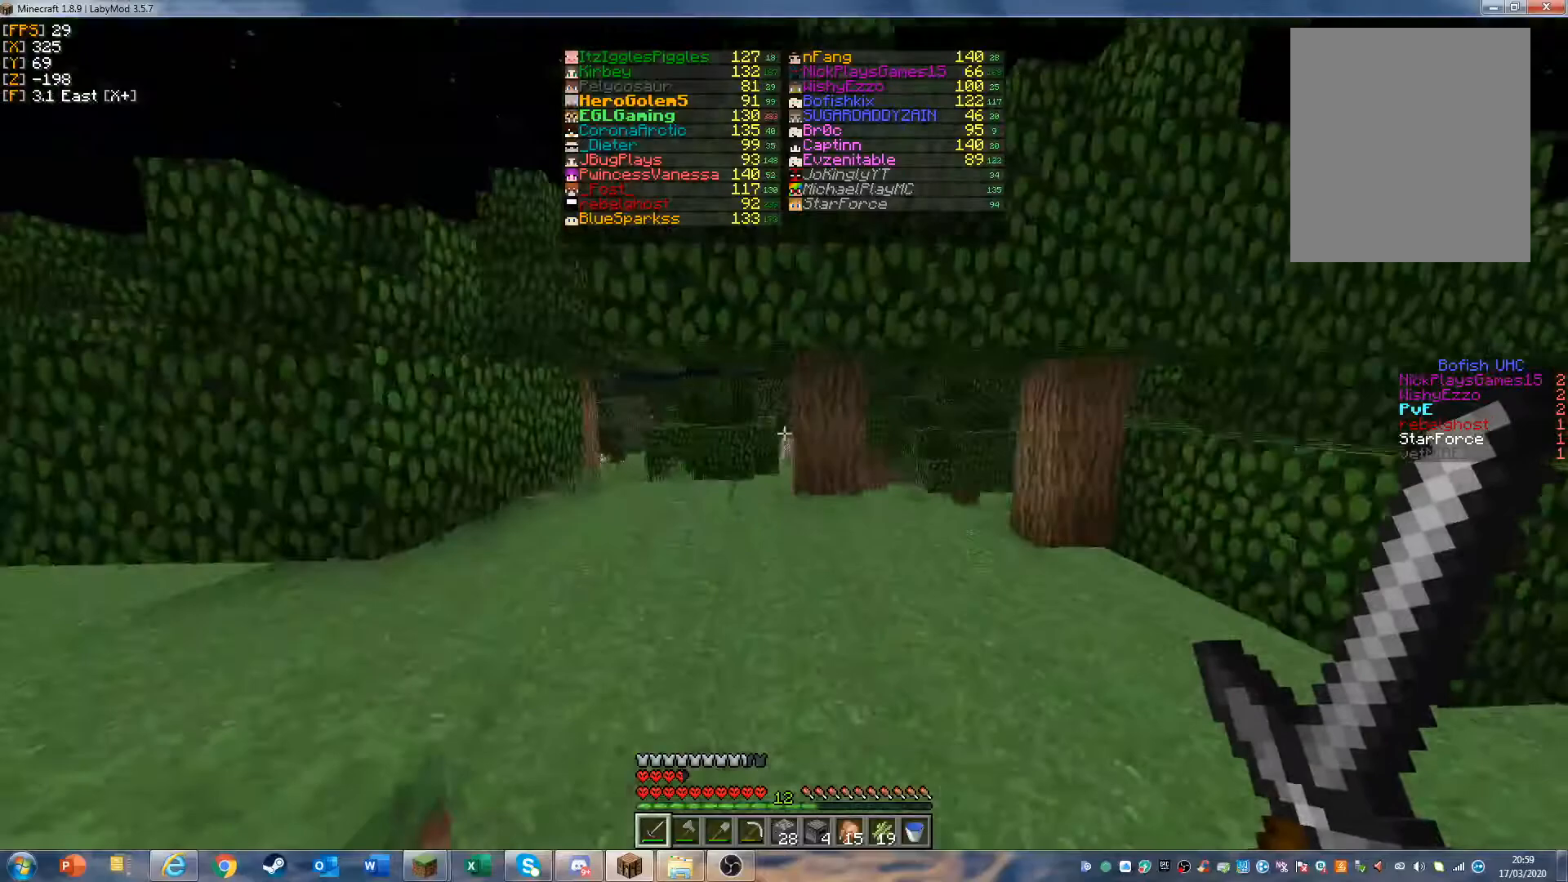
{"keys": ["w"], "mouse": [], "events": []}
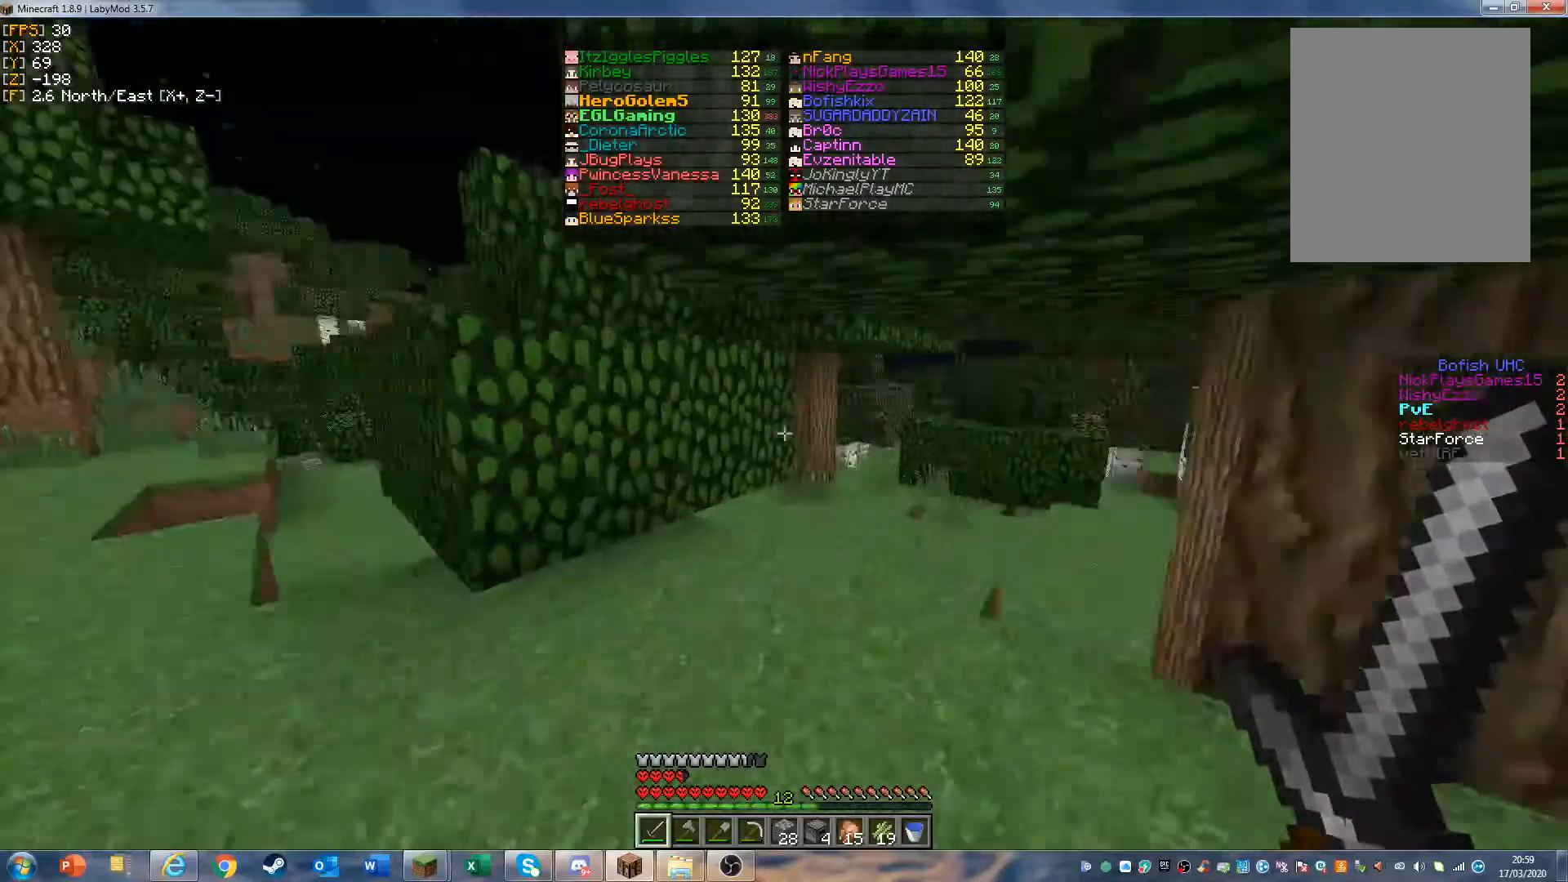
{"keys": ["w"], "mouse": [], "events": []}
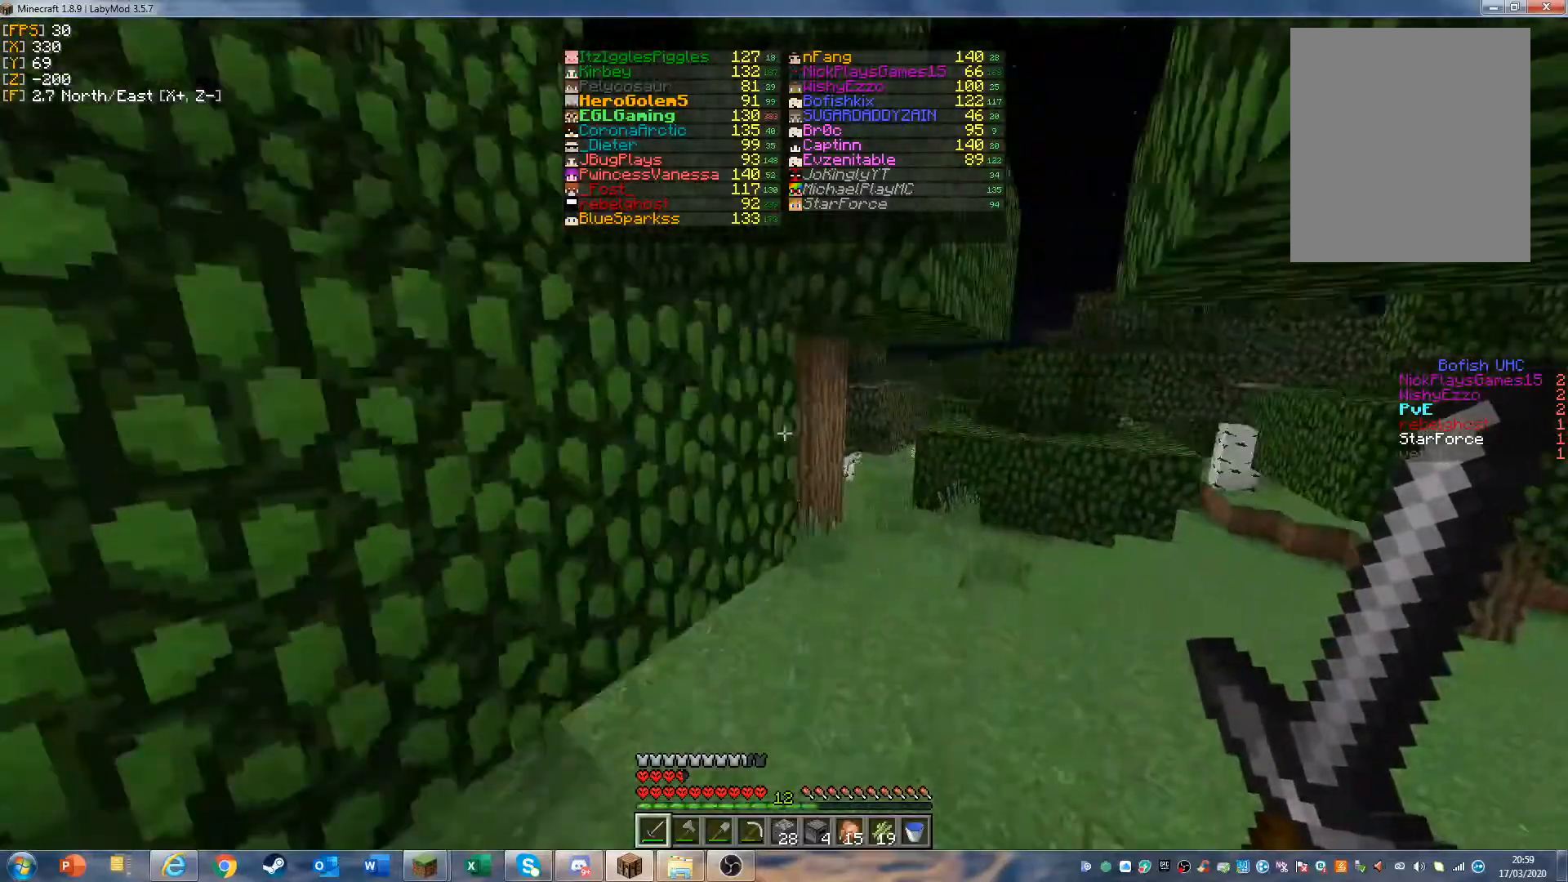
{"keys": ["d", "w"], "mouse": [], "events": [[333, "d", "down"]]}
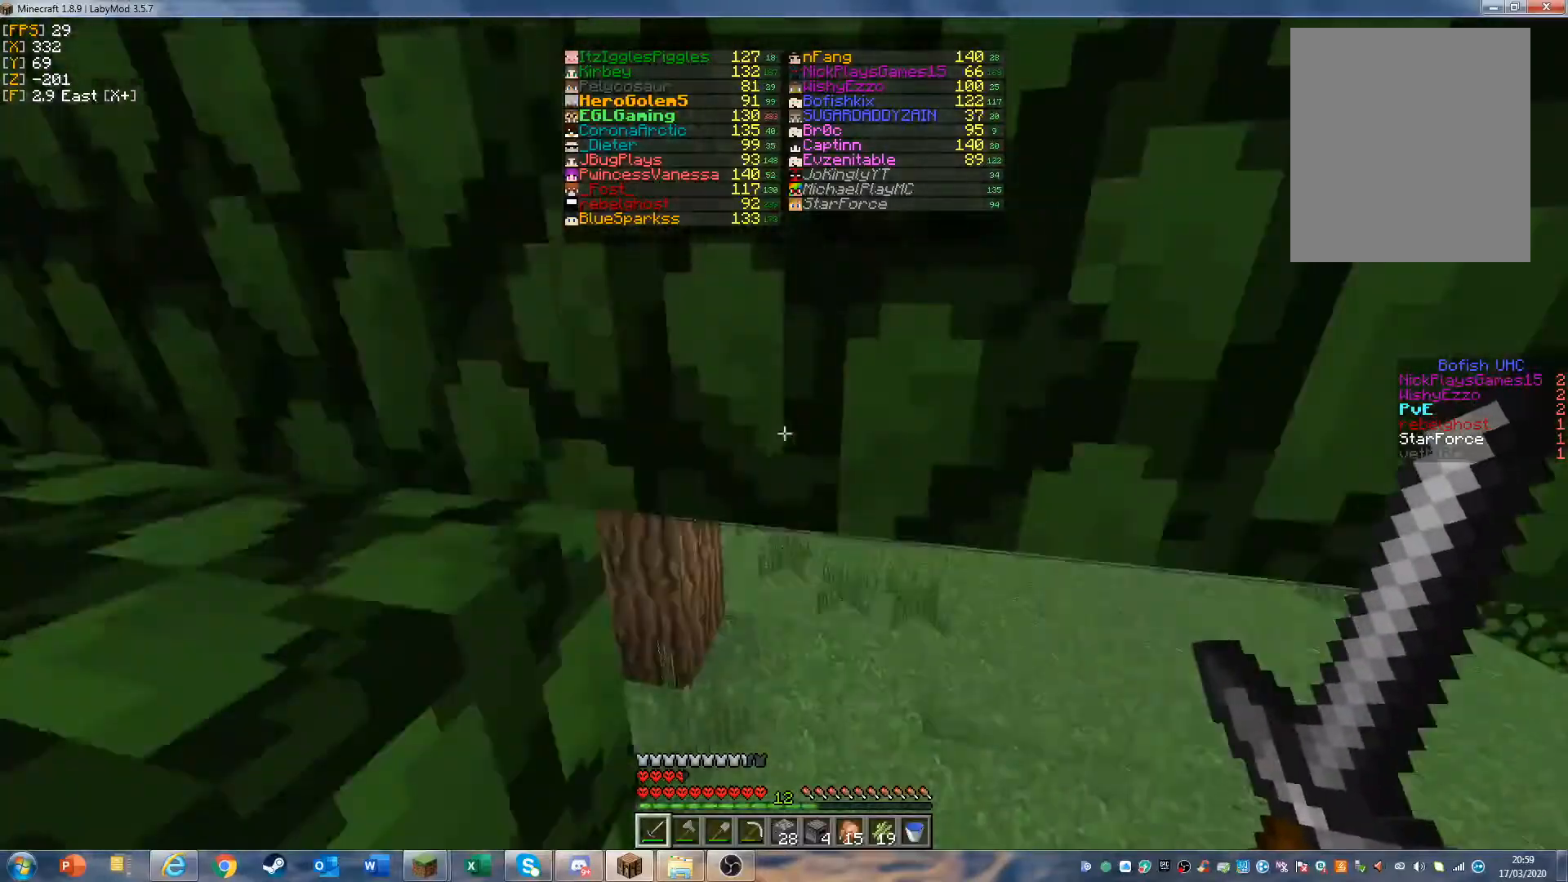
{"keys": [], "mouse": [], "events": [[300, "d", "up"], [300, "w", "up"], [400, "w", "down"], [467, "w", "up"]]}
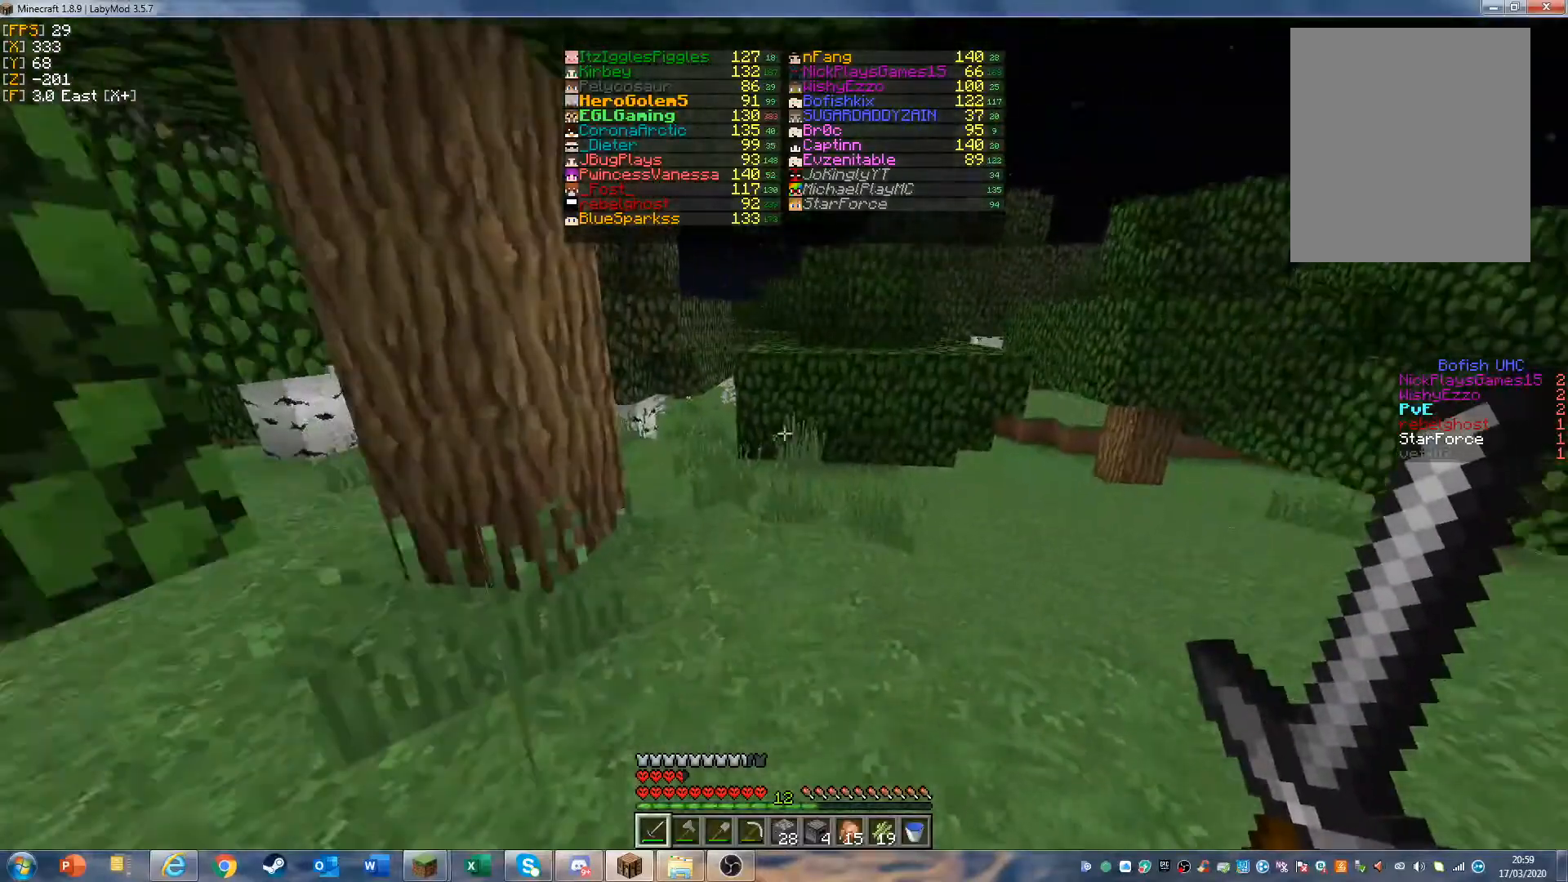
{"keys": ["w"], "mouse": [], "events": [[100, "w", "down"]]}
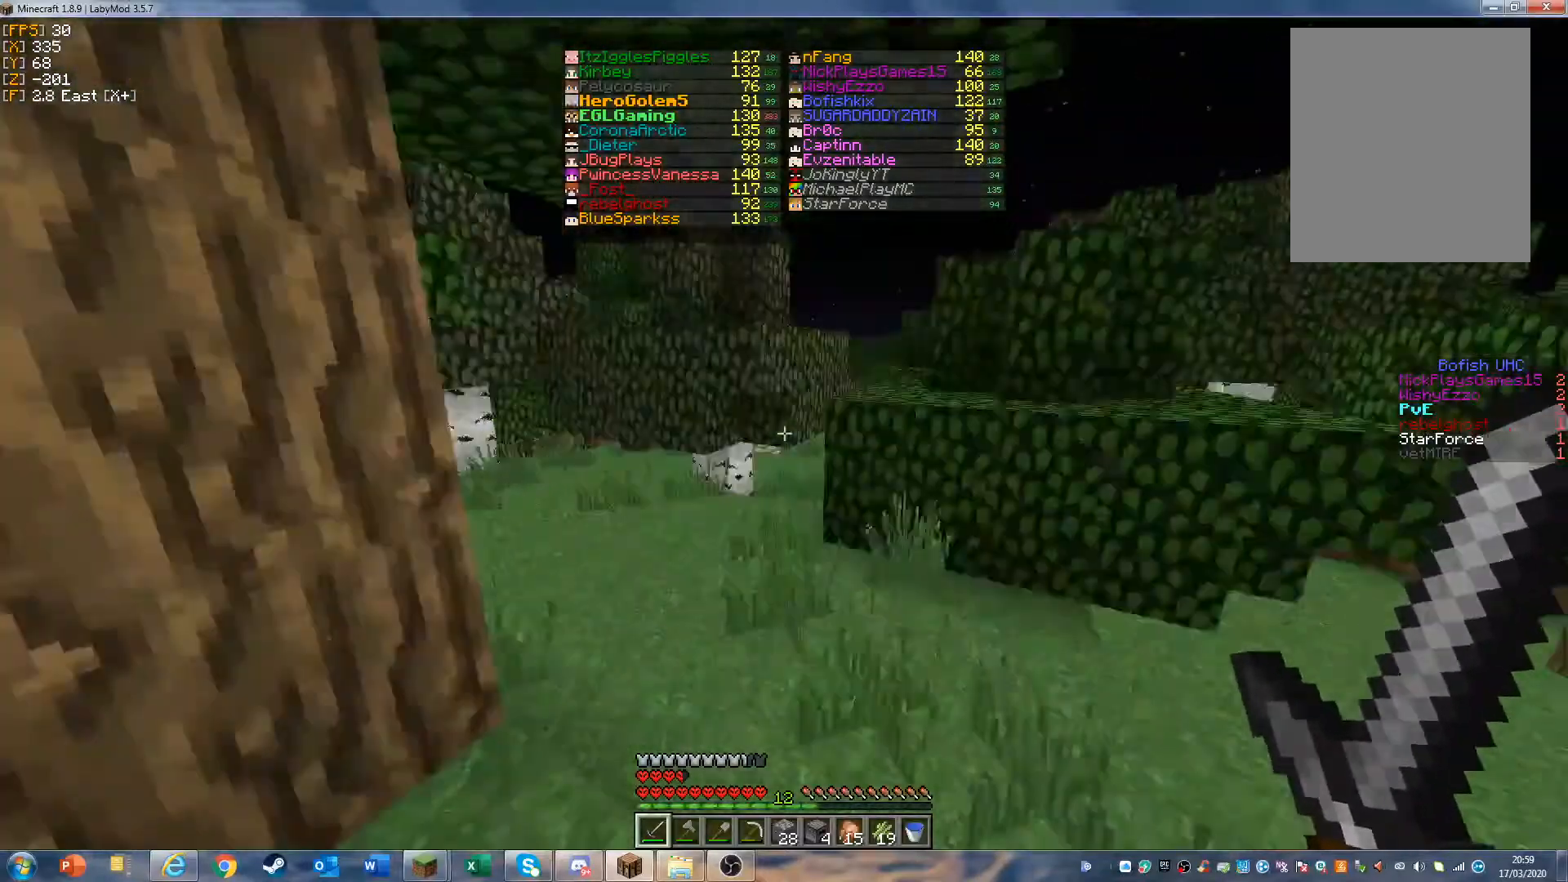
{"keys": ["w"], "mouse": [], "events": []}
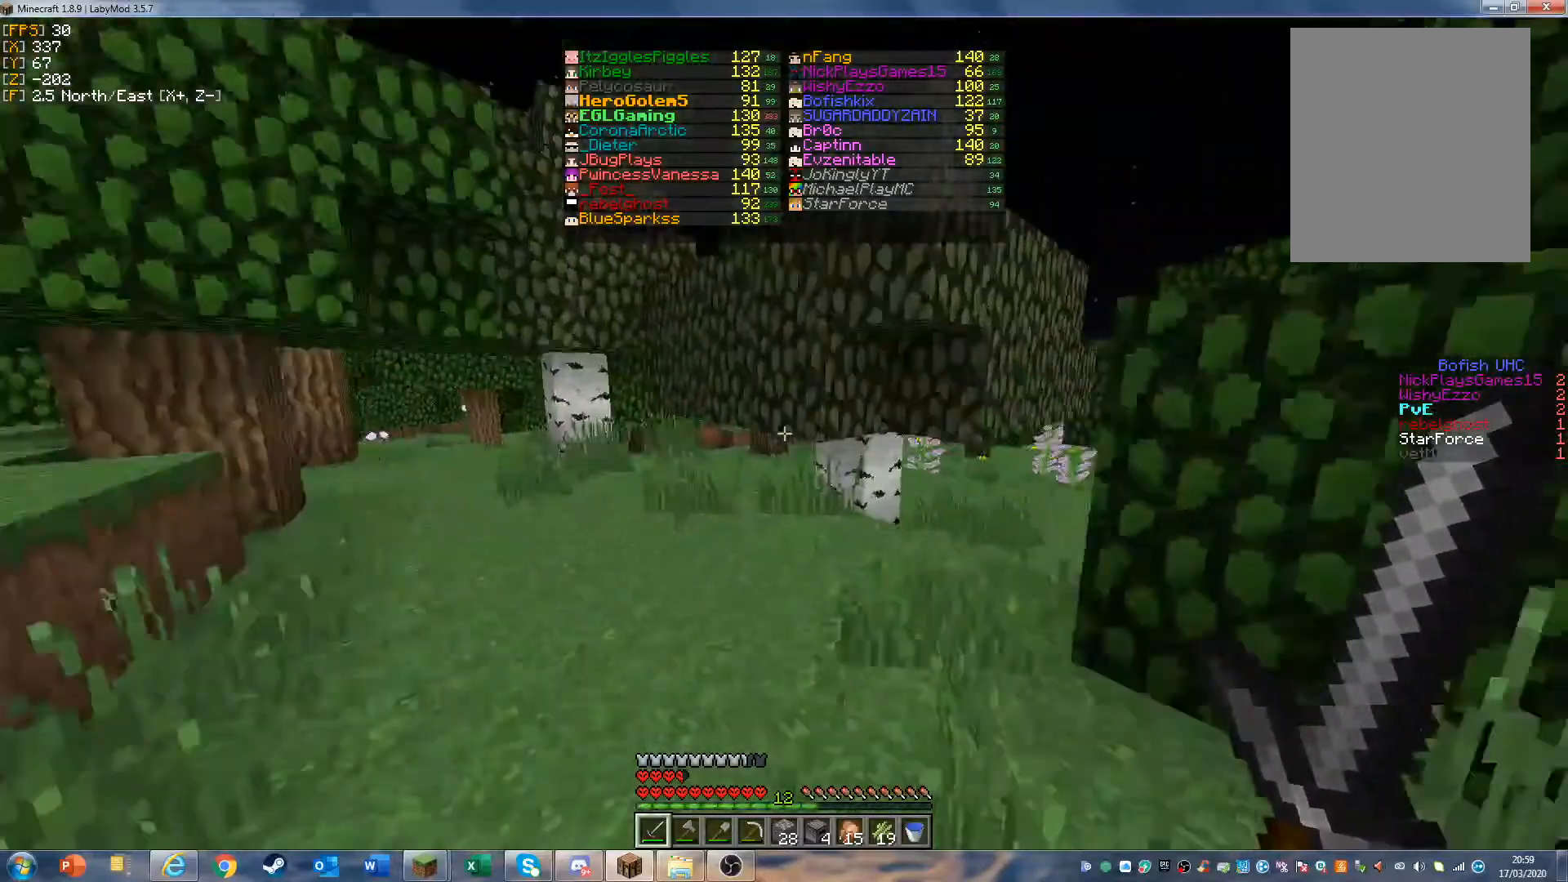
{"keys": ["d", "w"], "mouse": [], "events": [[400, "d", "down"]]}
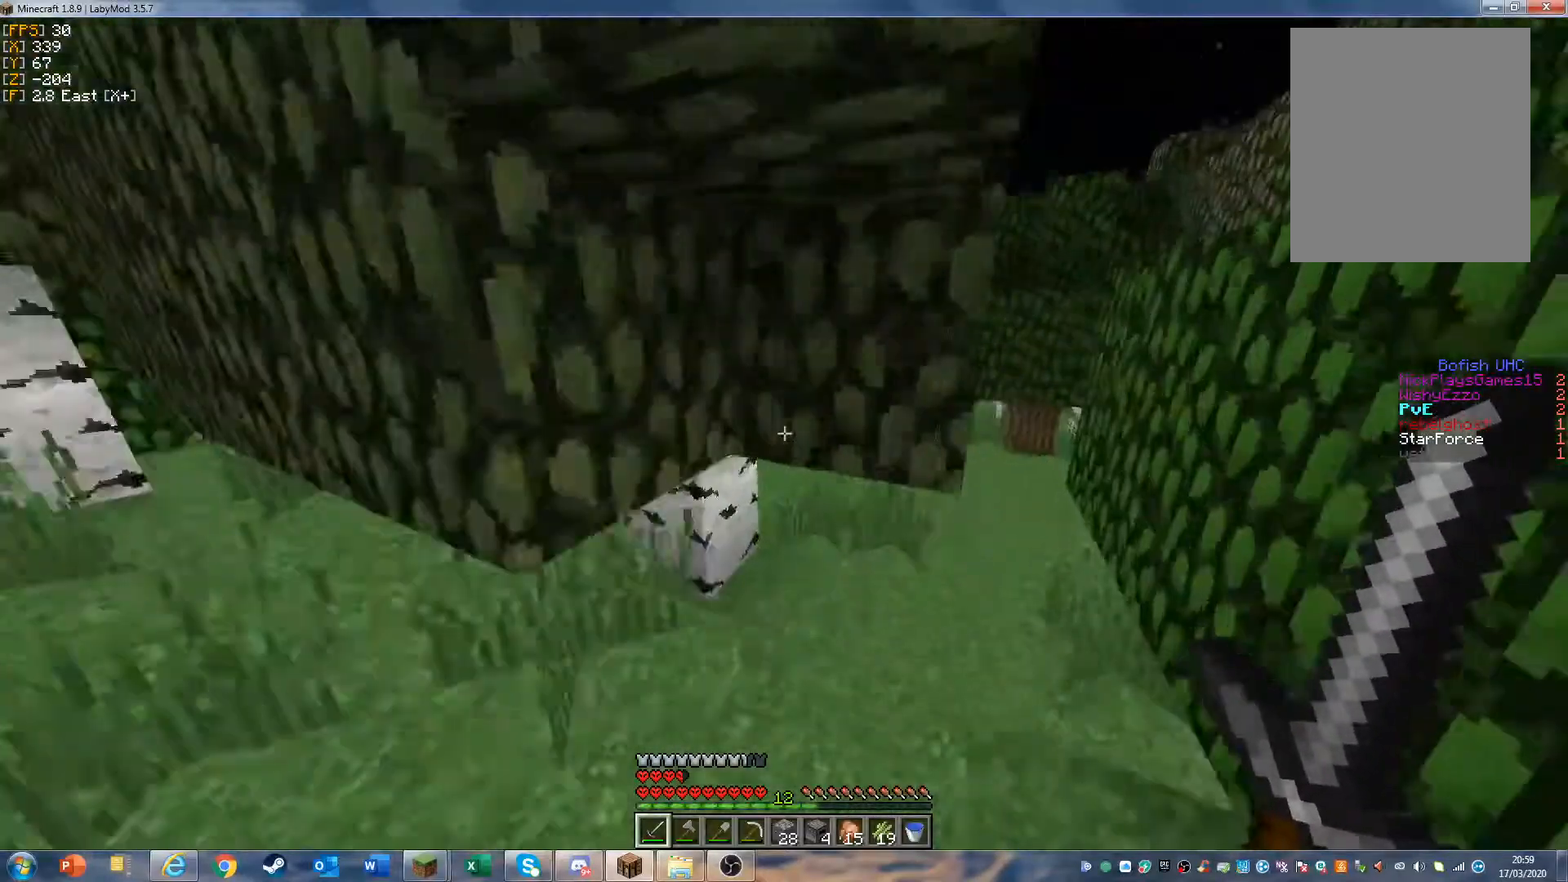
{"keys": ["w"], "mouse": [], "events": [[500, "d", "up"]]}
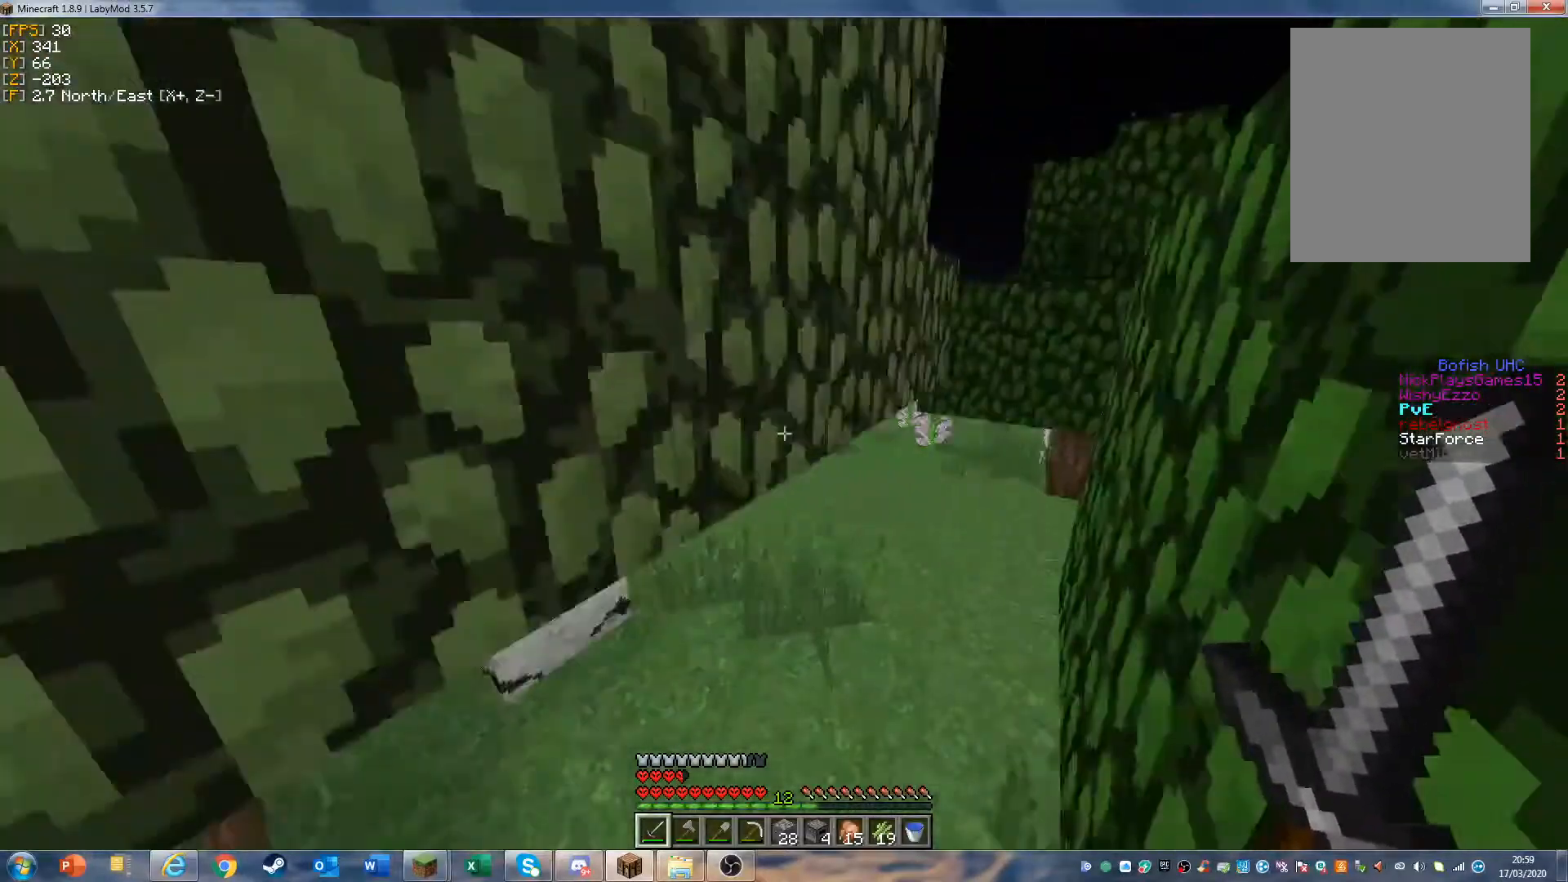
{"keys": [], "mouse": [], "events": [[400, "w", "up"]]}